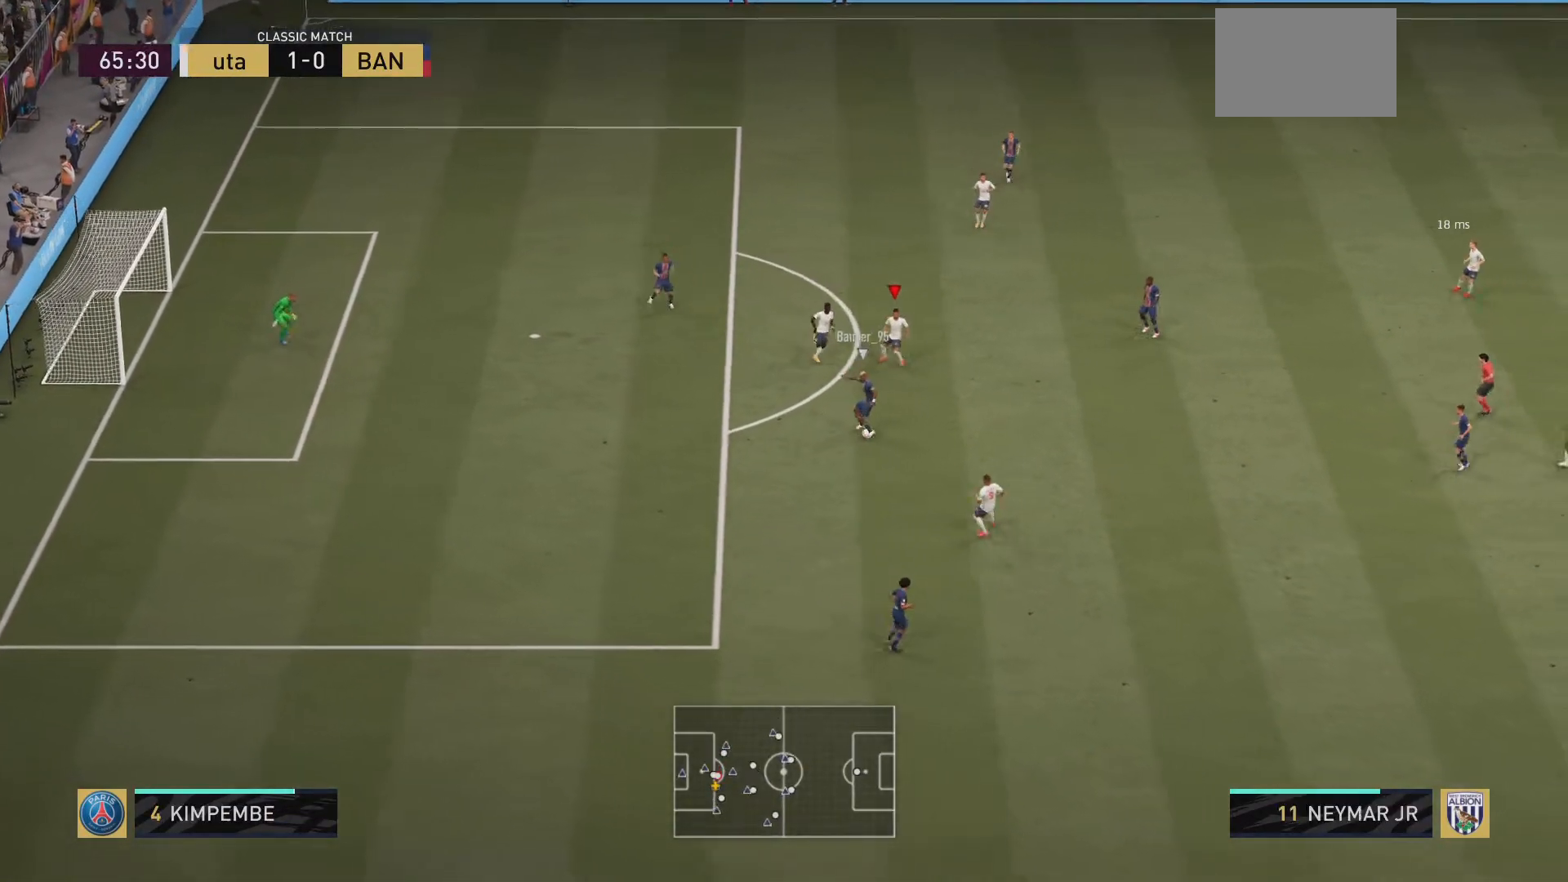
Gameplay with a controller (PlayStation layout); each line is a JSON object with the inputs held at the frame after it. "events" lists button and stick changes between this image and that frame as [ms after this image, input, new state], when the widget could be followed in between. Not read: L3 R3.
{"buttons": ["L1", "R2"], "left_stick": "down", "right_stick": "center", "events": [[16, "left_stick", "down-right"], [484, "L1", "down"], [484, "left_stick", "down"]]}
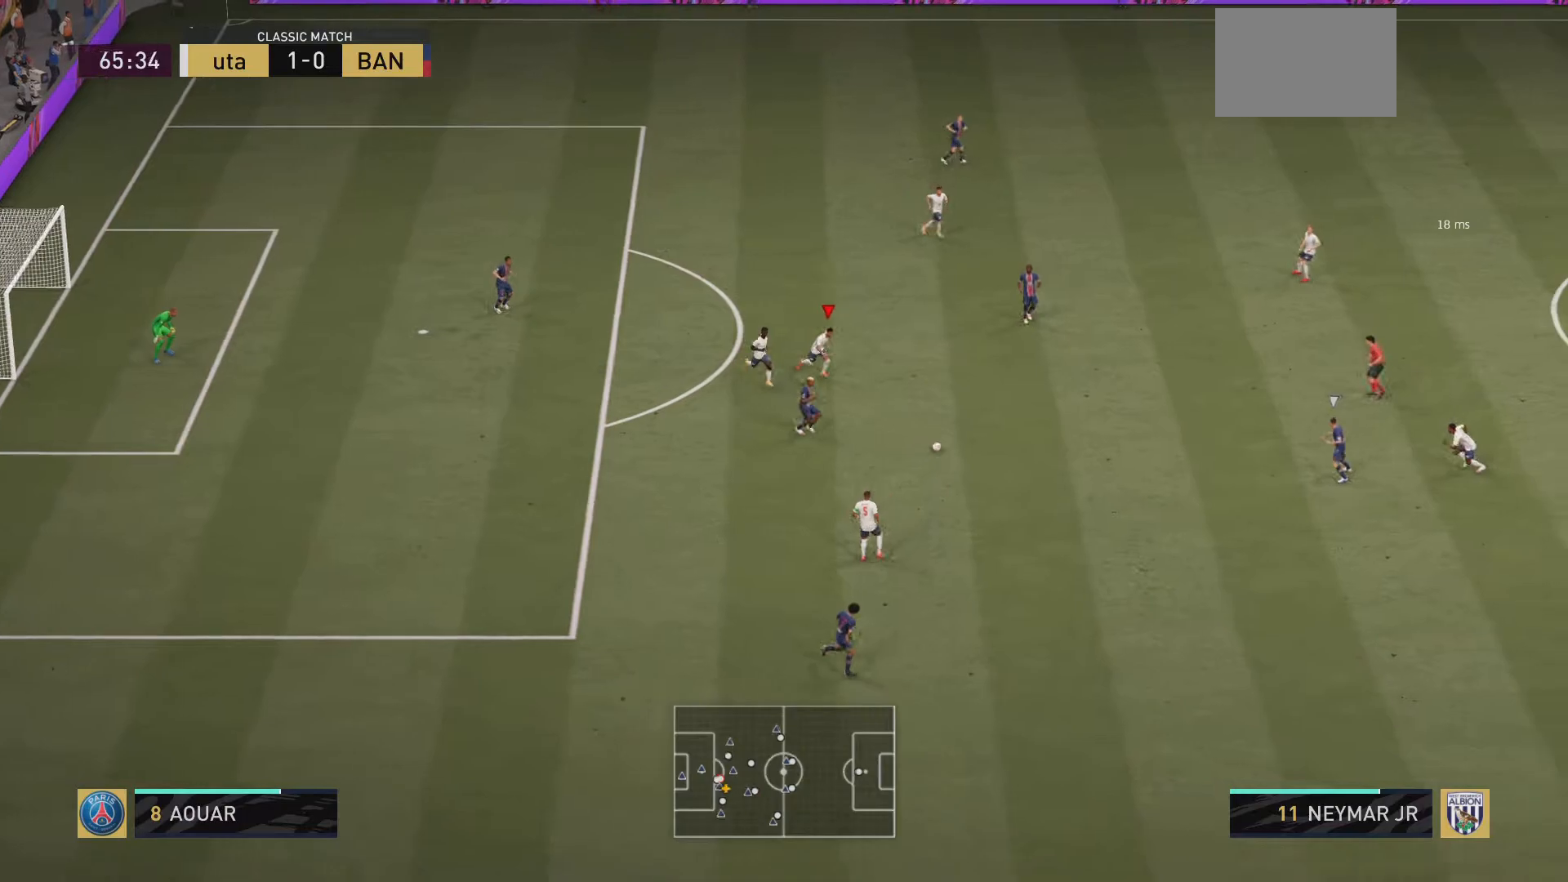
{"buttons": ["R2"], "left_stick": "left", "right_stick": "center", "events": [[84, "left_stick", "down-left"], [251, "L1", "up"], [451, "left_stick", "left"]]}
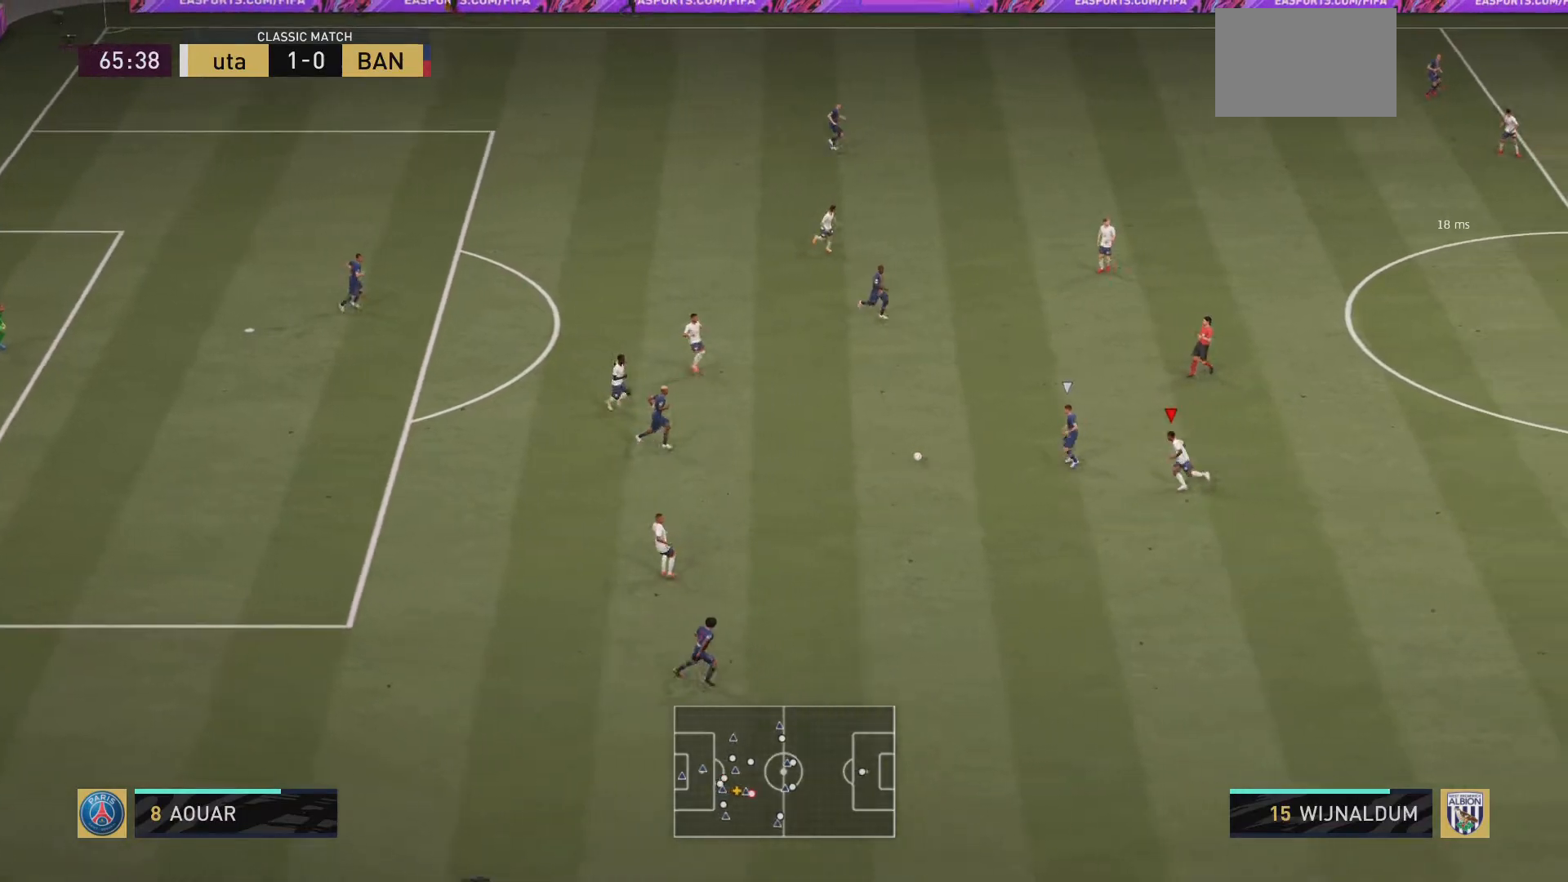
{"buttons": ["R2"], "left_stick": "down", "right_stick": "center", "events": [[250, "left_stick", "down-left"], [384, "left_stick", "down"]]}
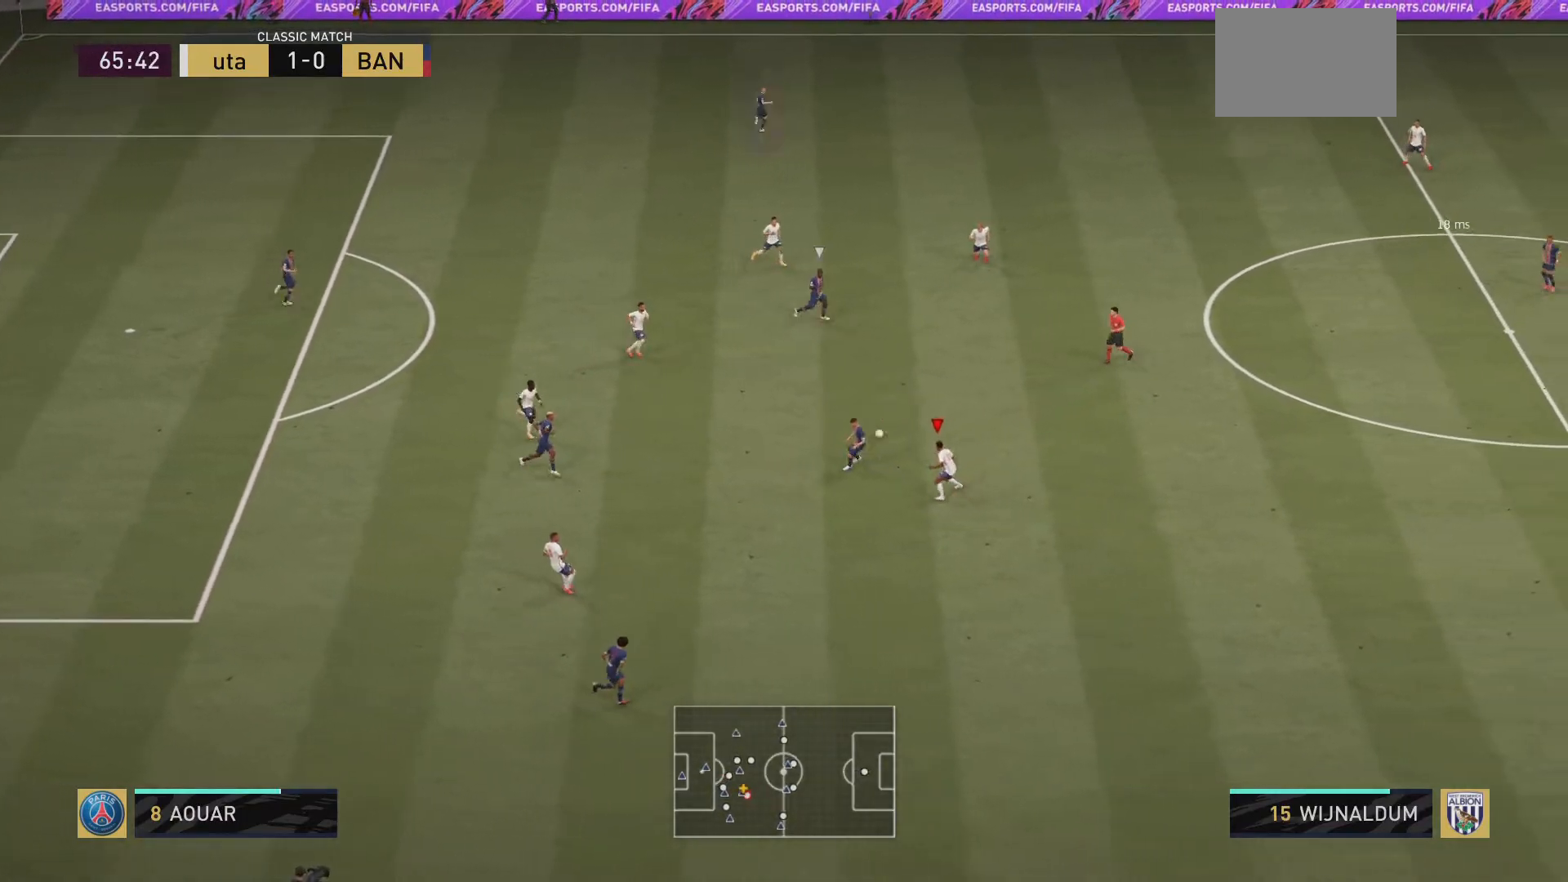
{"buttons": ["L1", "R2"], "left_stick": "down-right", "right_stick": "center", "events": [[84, "left_stick", "down-right"], [284, "left_stick", "right"], [417, "left_stick", "down-right"], [451, "L1", "down"]]}
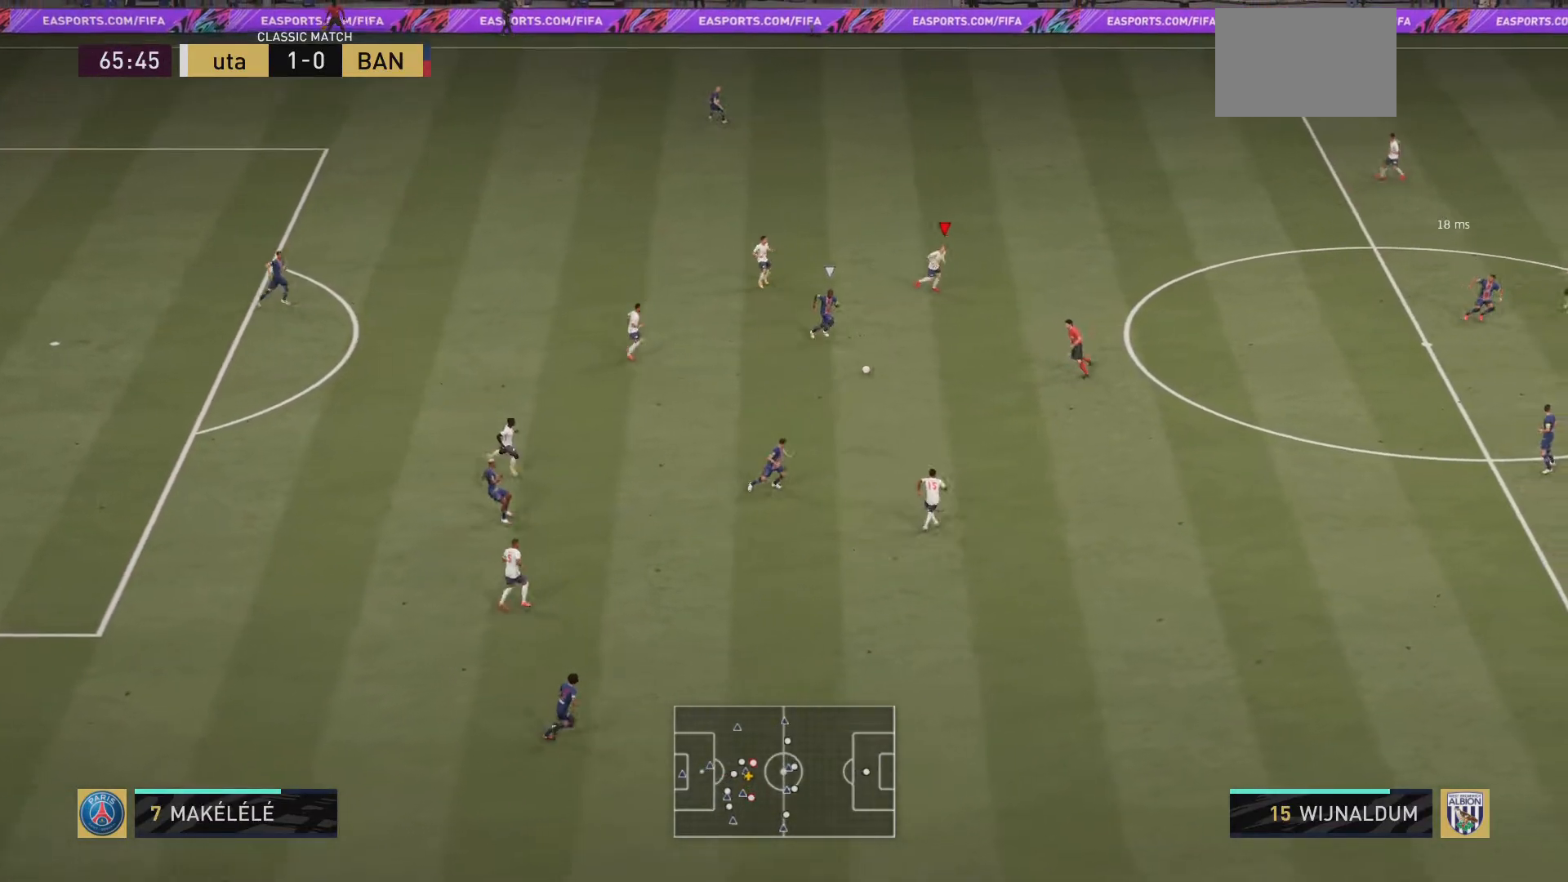
{"buttons": ["R2"], "left_stick": "down-right", "right_stick": "center", "events": [[50, "L1", "up"]]}
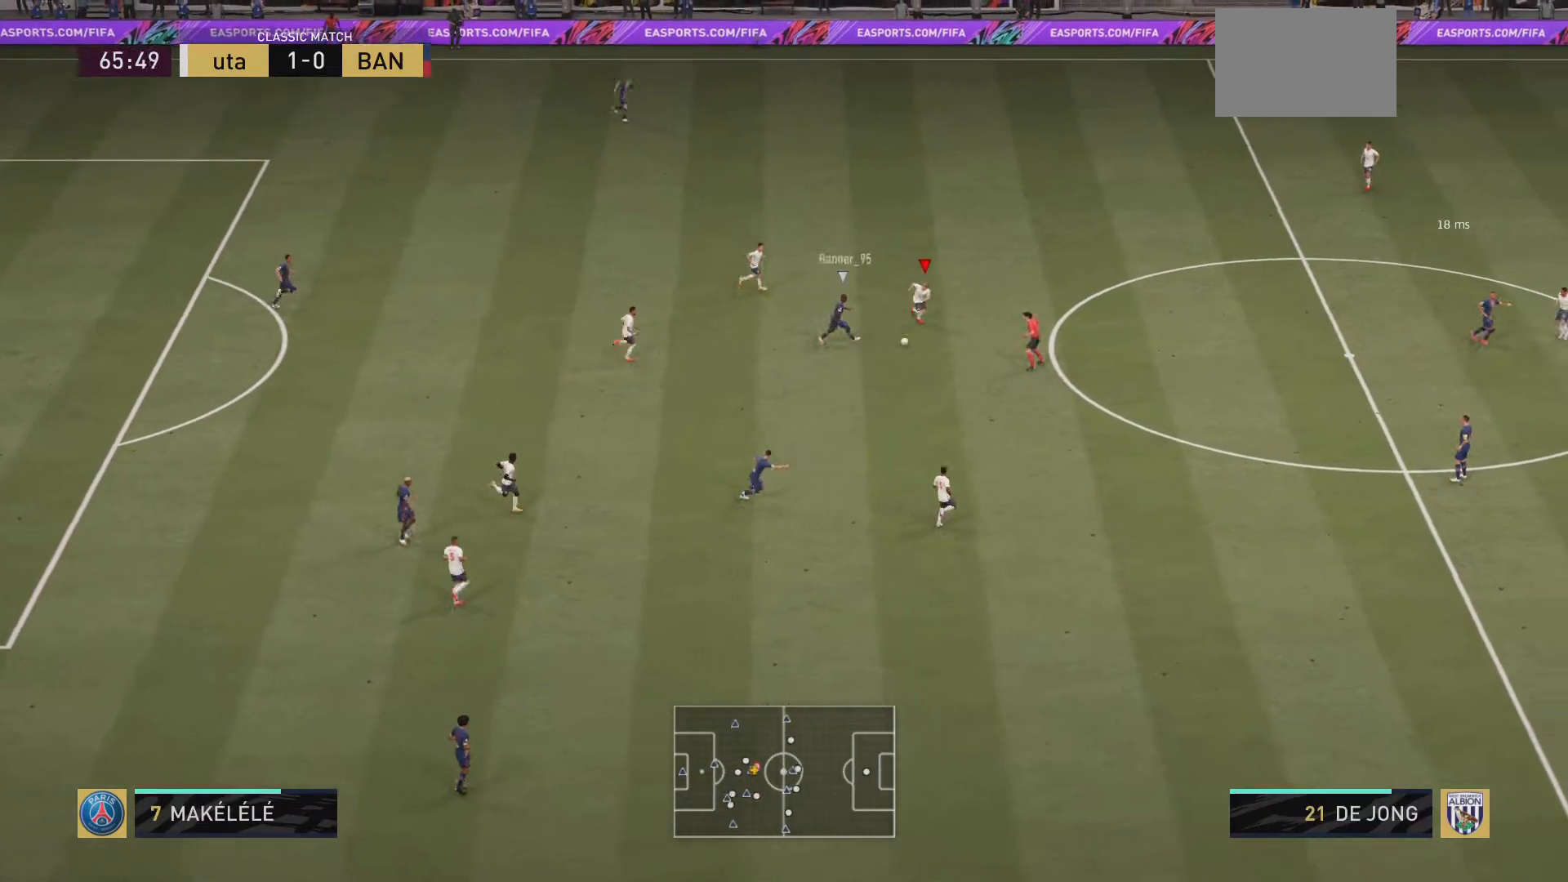
{"buttons": ["R2"], "left_stick": "down", "right_stick": "center", "events": [[117, "left_stick", "down"], [351, "L1", "down"], [467, "L1", "up"]]}
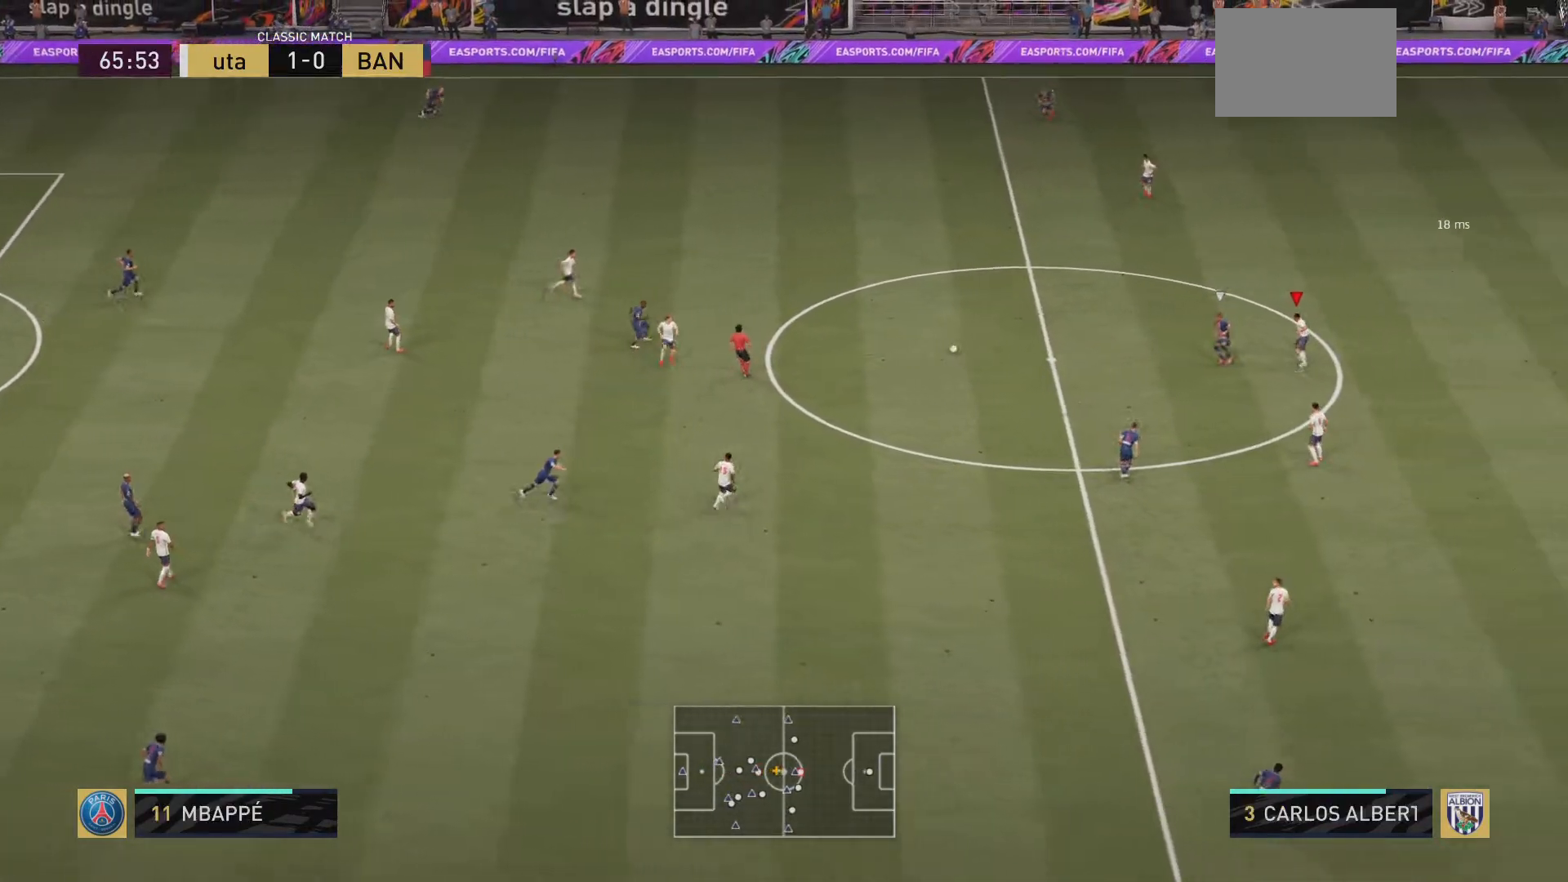
{"buttons": ["R2"], "left_stick": "up-left", "right_stick": "center", "events": [[83, "left_stick", "down-left"], [317, "left_stick", "left"], [484, "left_stick", "up-left"]]}
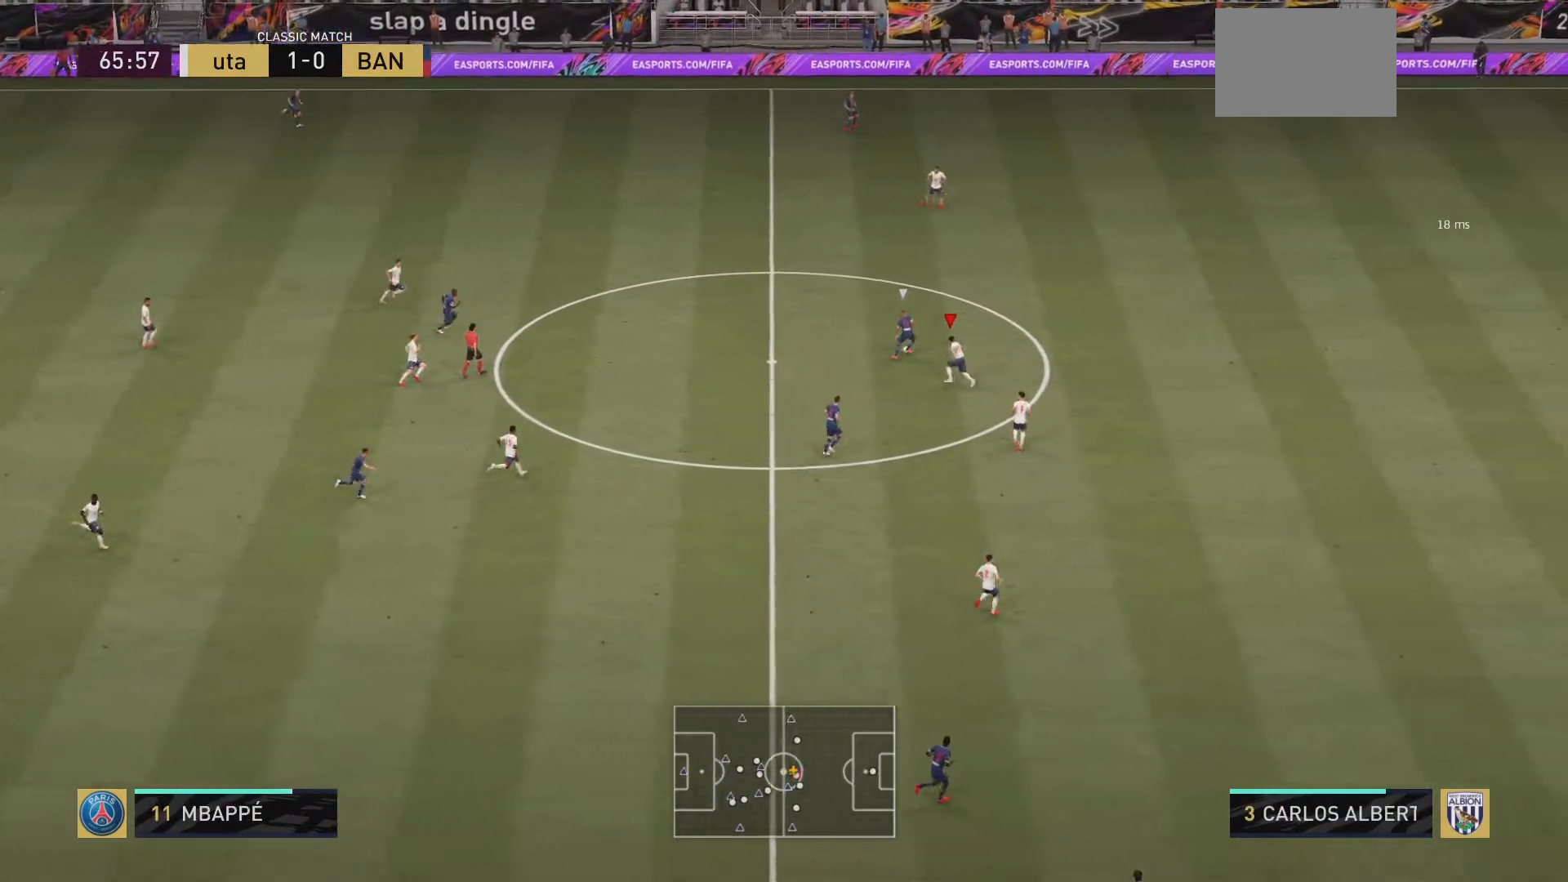
{"buttons": ["R2"], "left_stick": "up-right", "right_stick": "center", "events": [[117, "left_stick", "up"], [317, "left_stick", "up-right"]]}
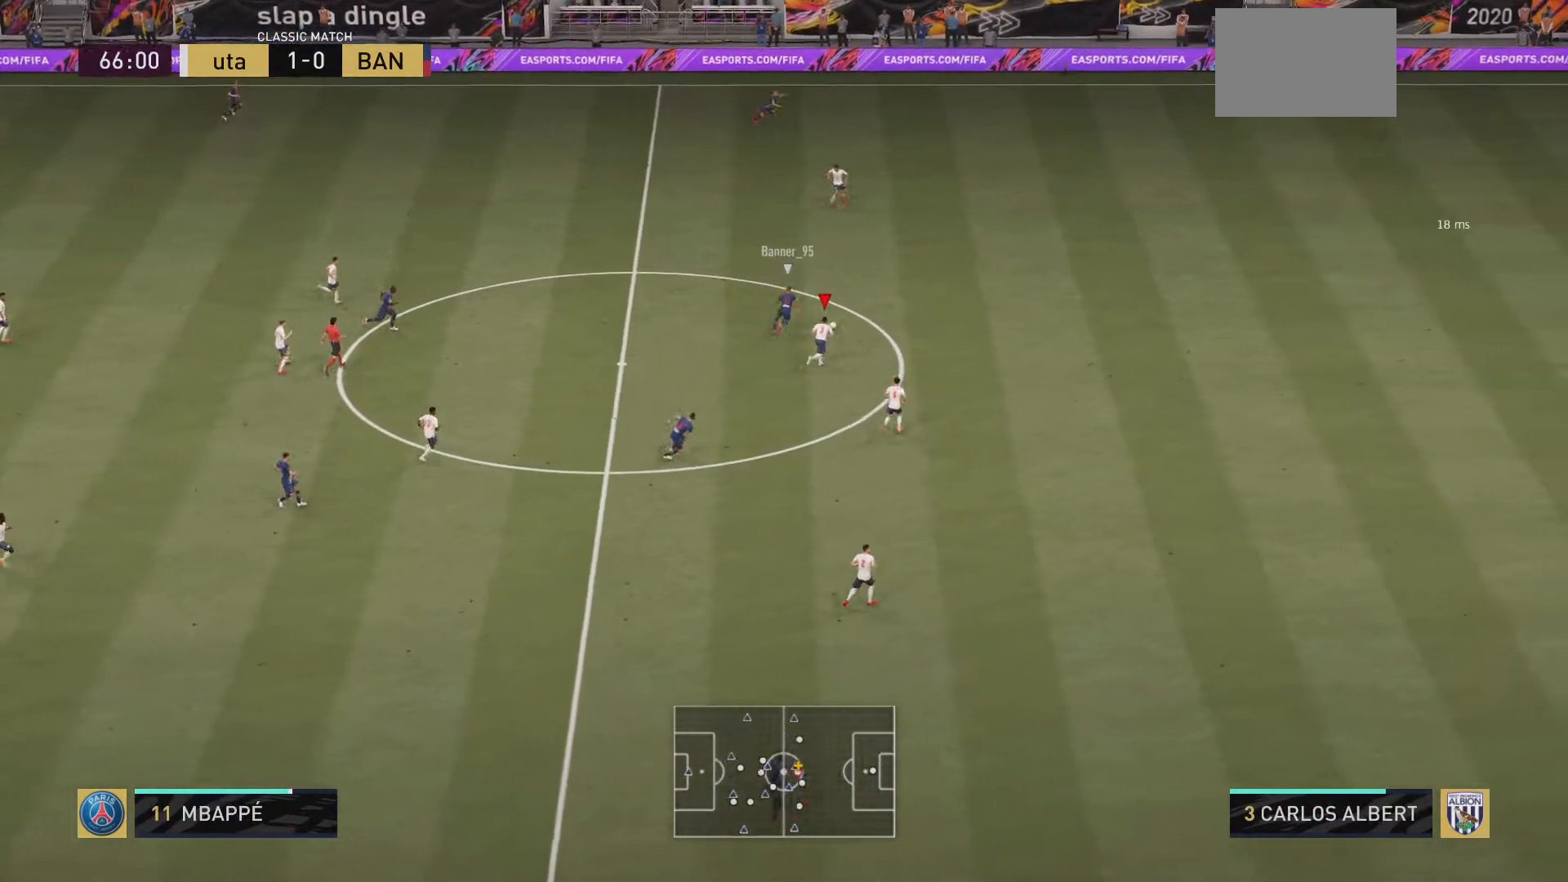
{"buttons": ["R2"], "left_stick": "up-right", "right_stick": "center", "events": []}
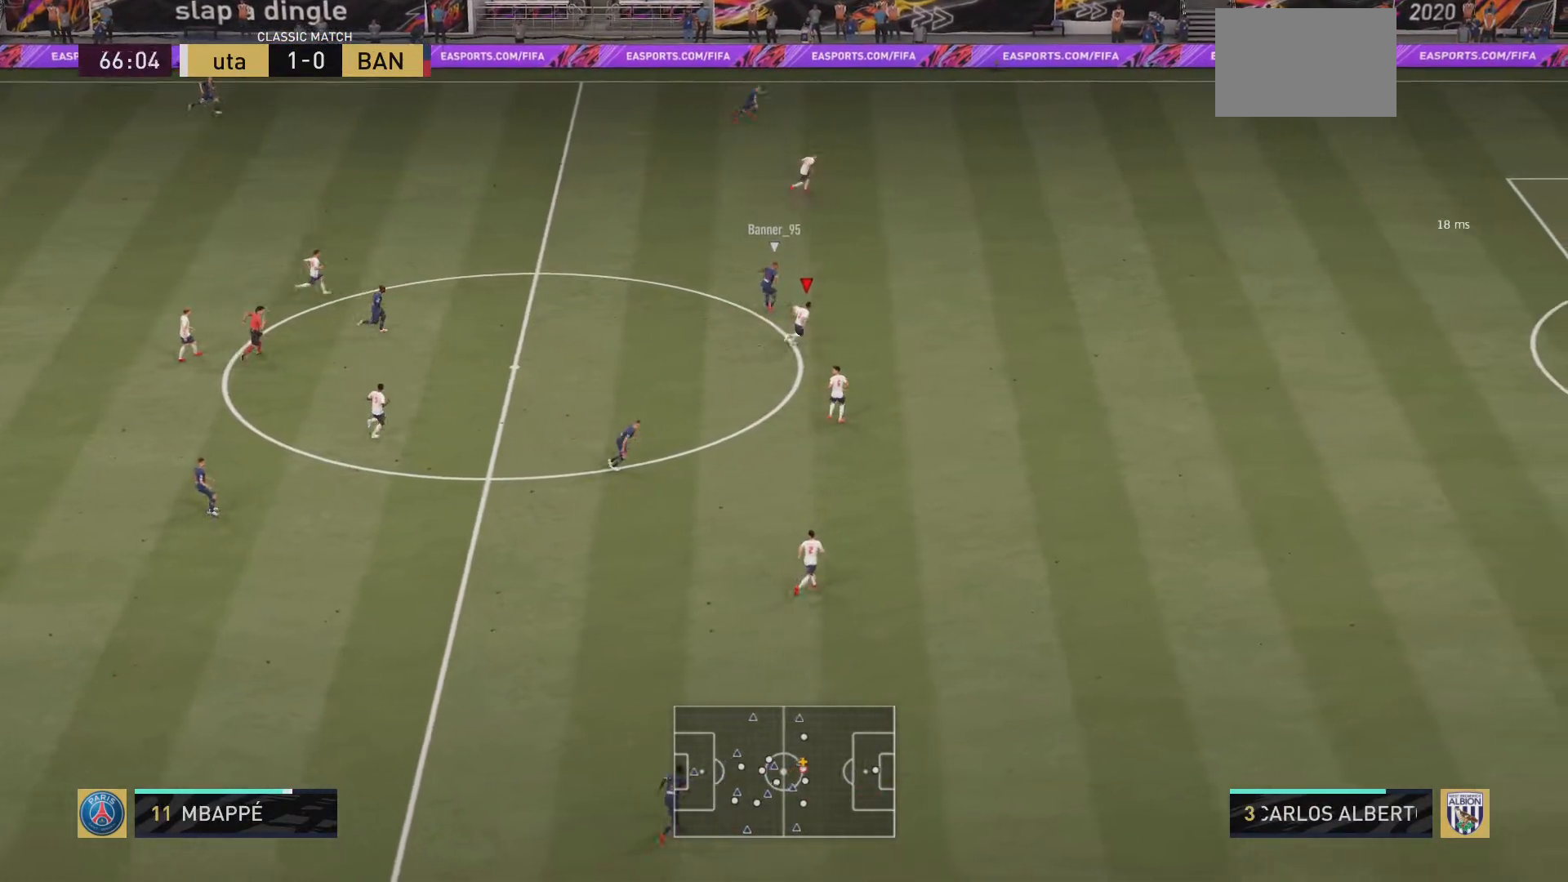
{"buttons": ["R2"], "left_stick": "up-right", "right_stick": "center", "events": []}
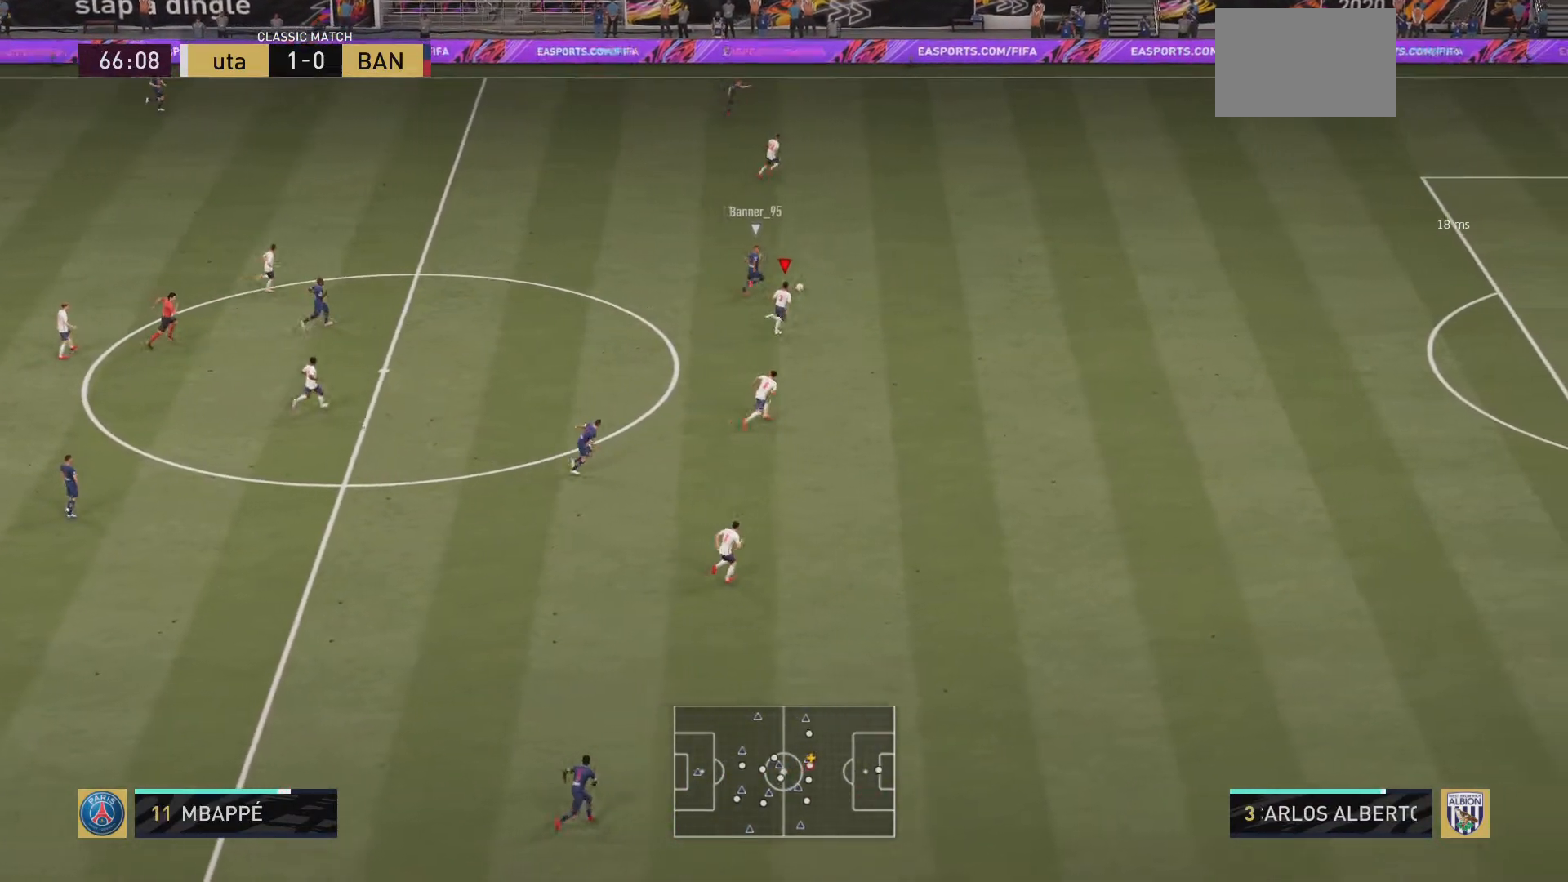
{"buttons": ["R2"], "left_stick": "up-right", "right_stick": "center", "events": []}
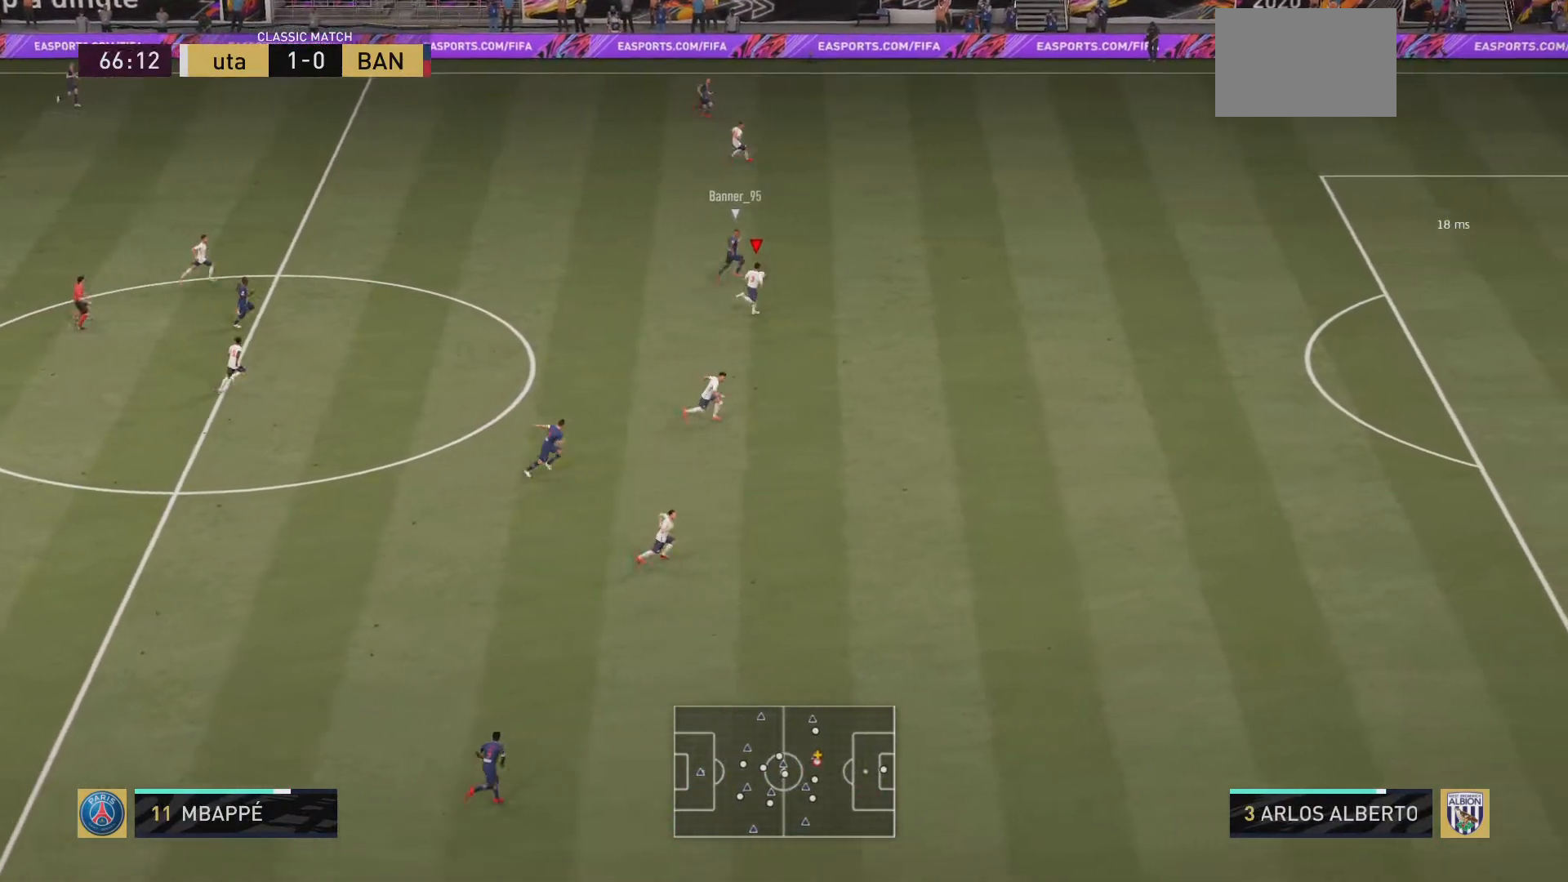
{"buttons": ["R2"], "left_stick": "up-right", "right_stick": "center", "events": []}
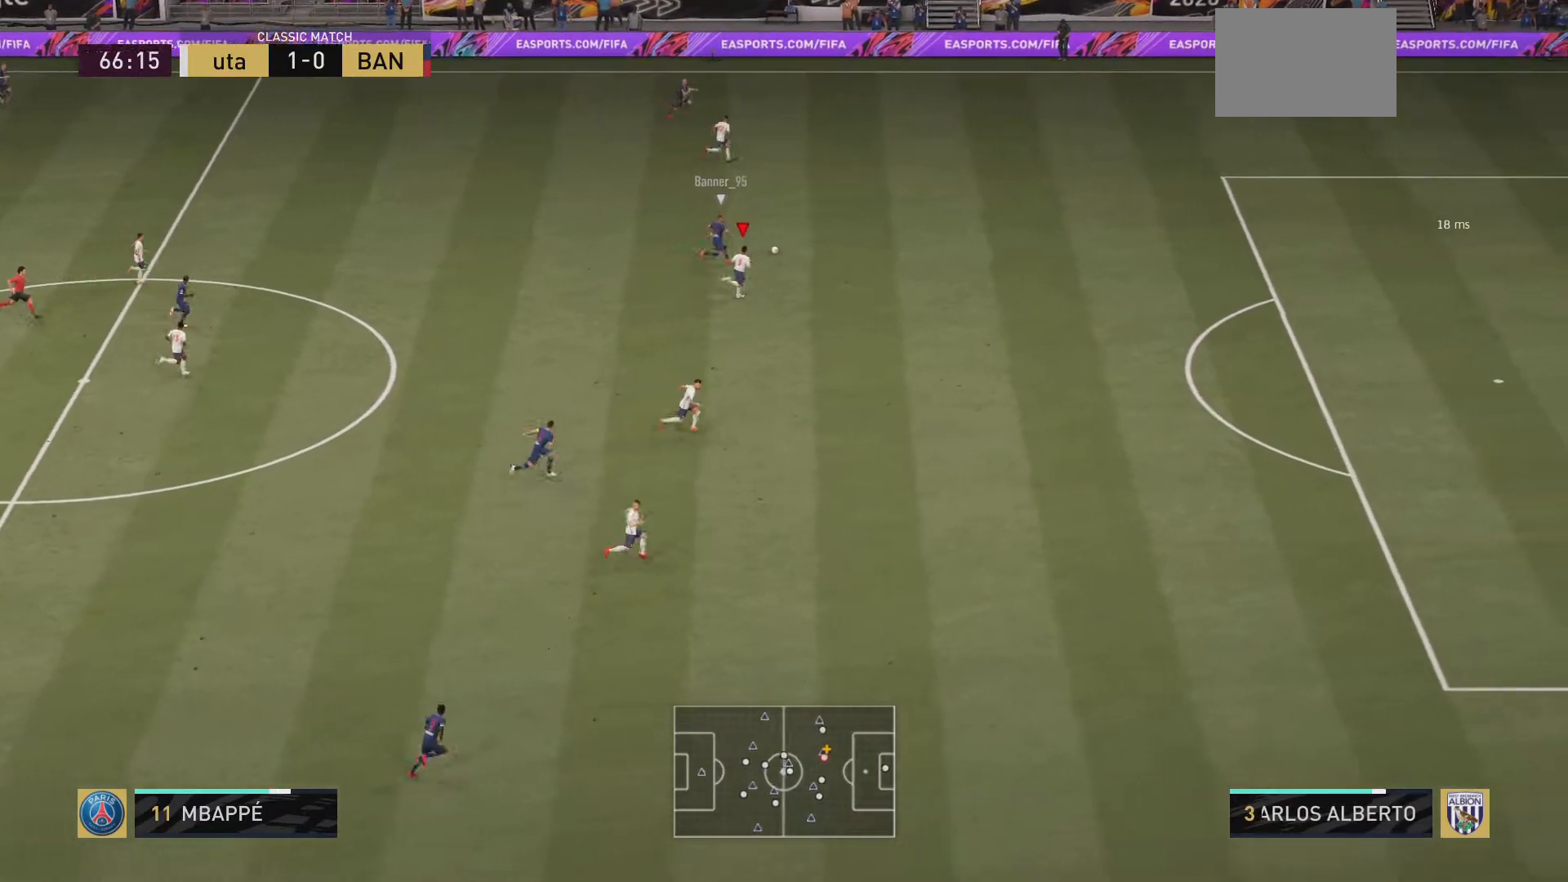
{"buttons": ["R2"], "left_stick": "up-right", "right_stick": "center", "events": []}
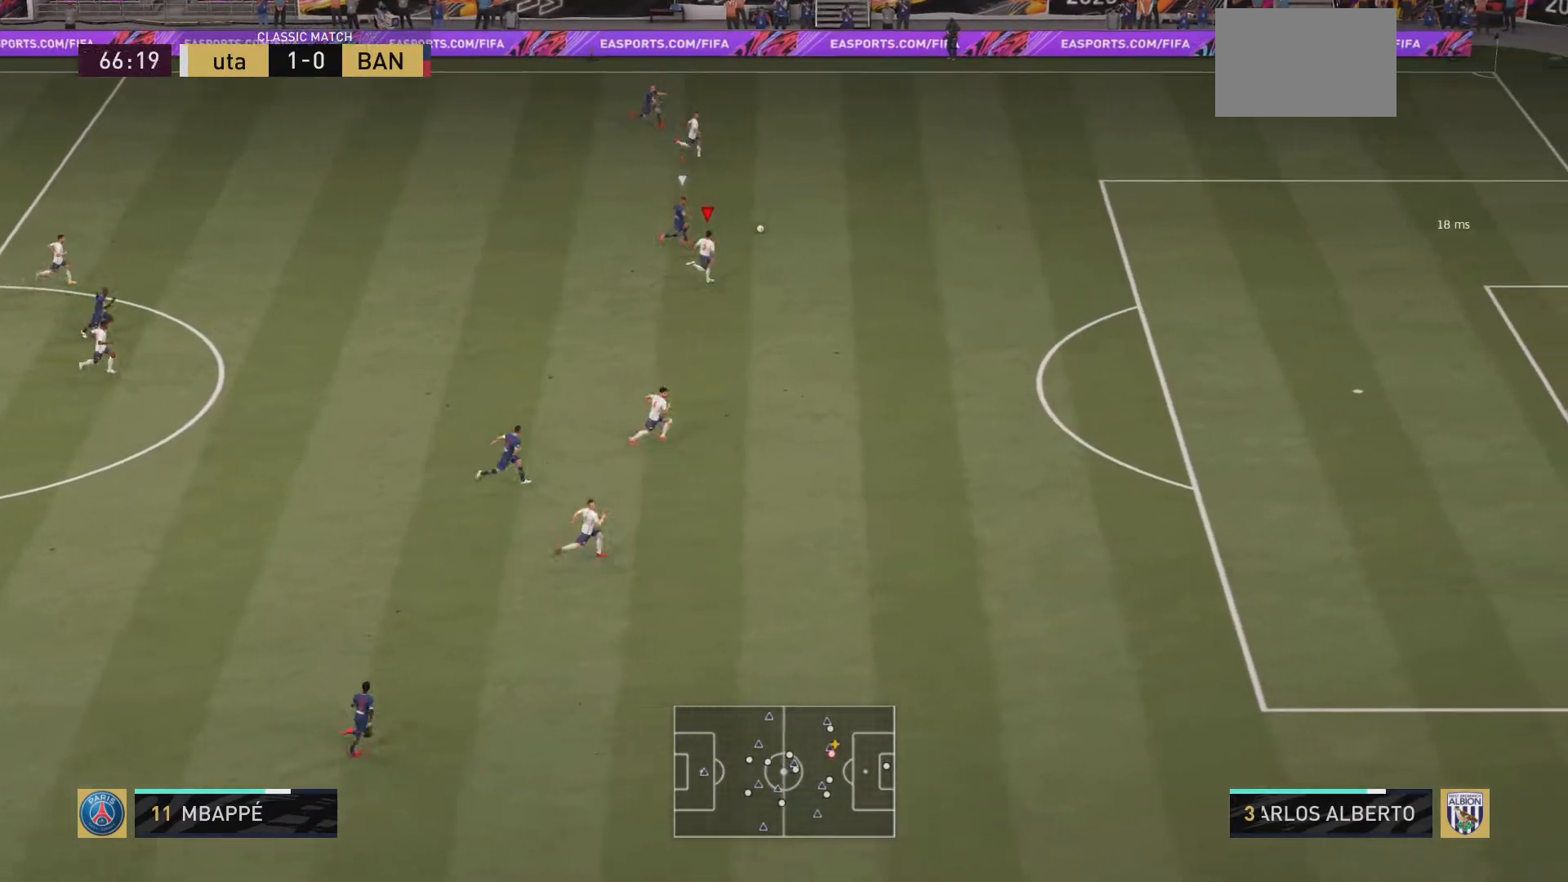
{"buttons": ["R2"], "left_stick": "up-right", "right_stick": "center", "events": []}
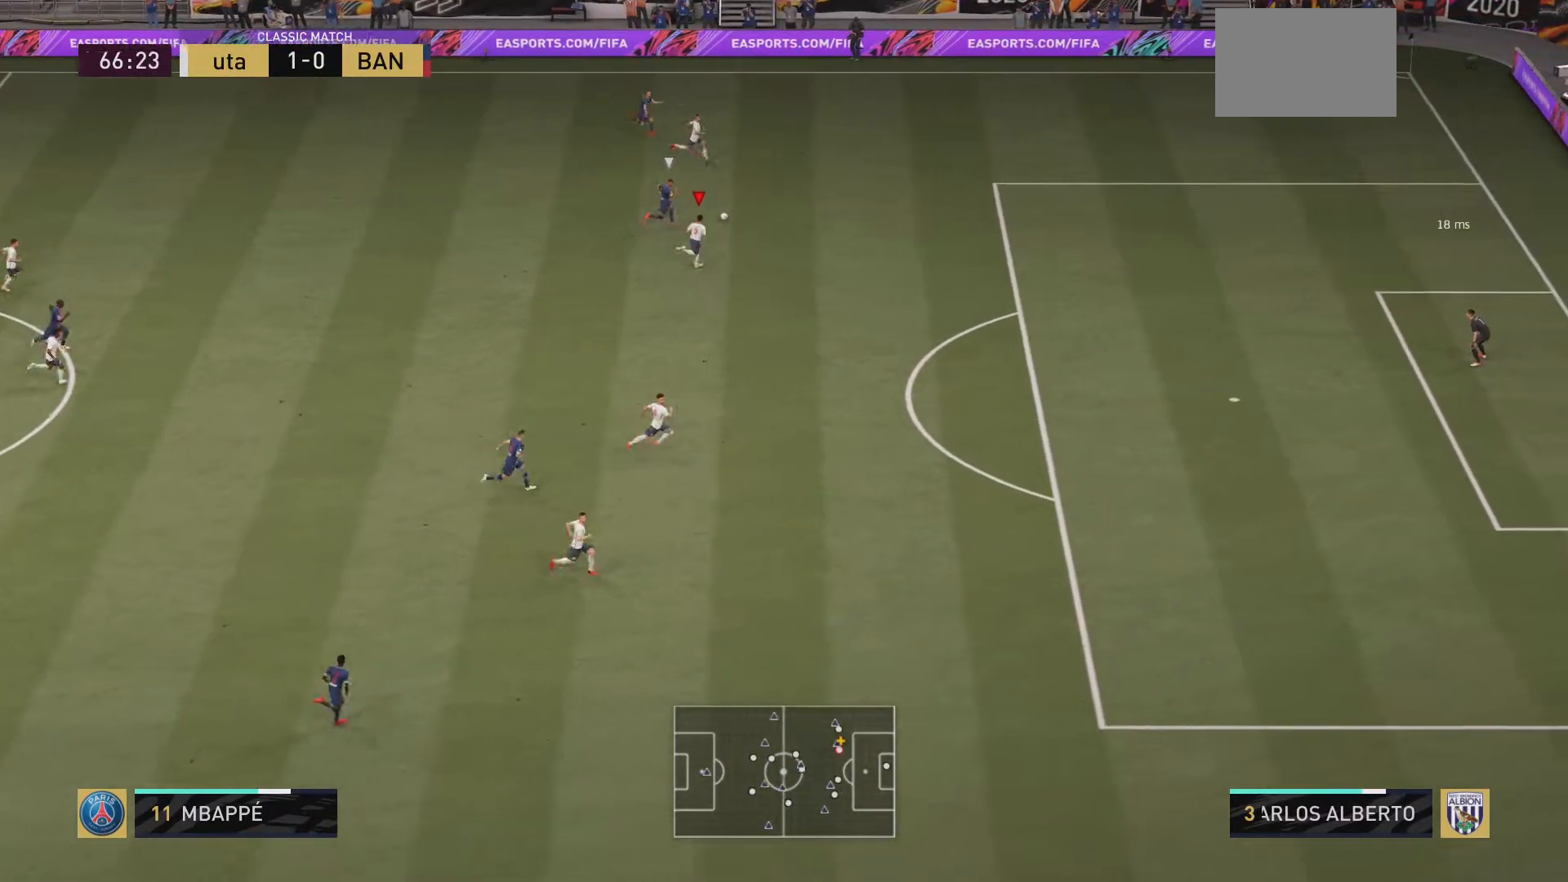
{"buttons": ["L2", "R2"], "left_stick": "down-right", "right_stick": "center", "events": [[417, "left_stick", "down-right"], [450, "L2", "down"]]}
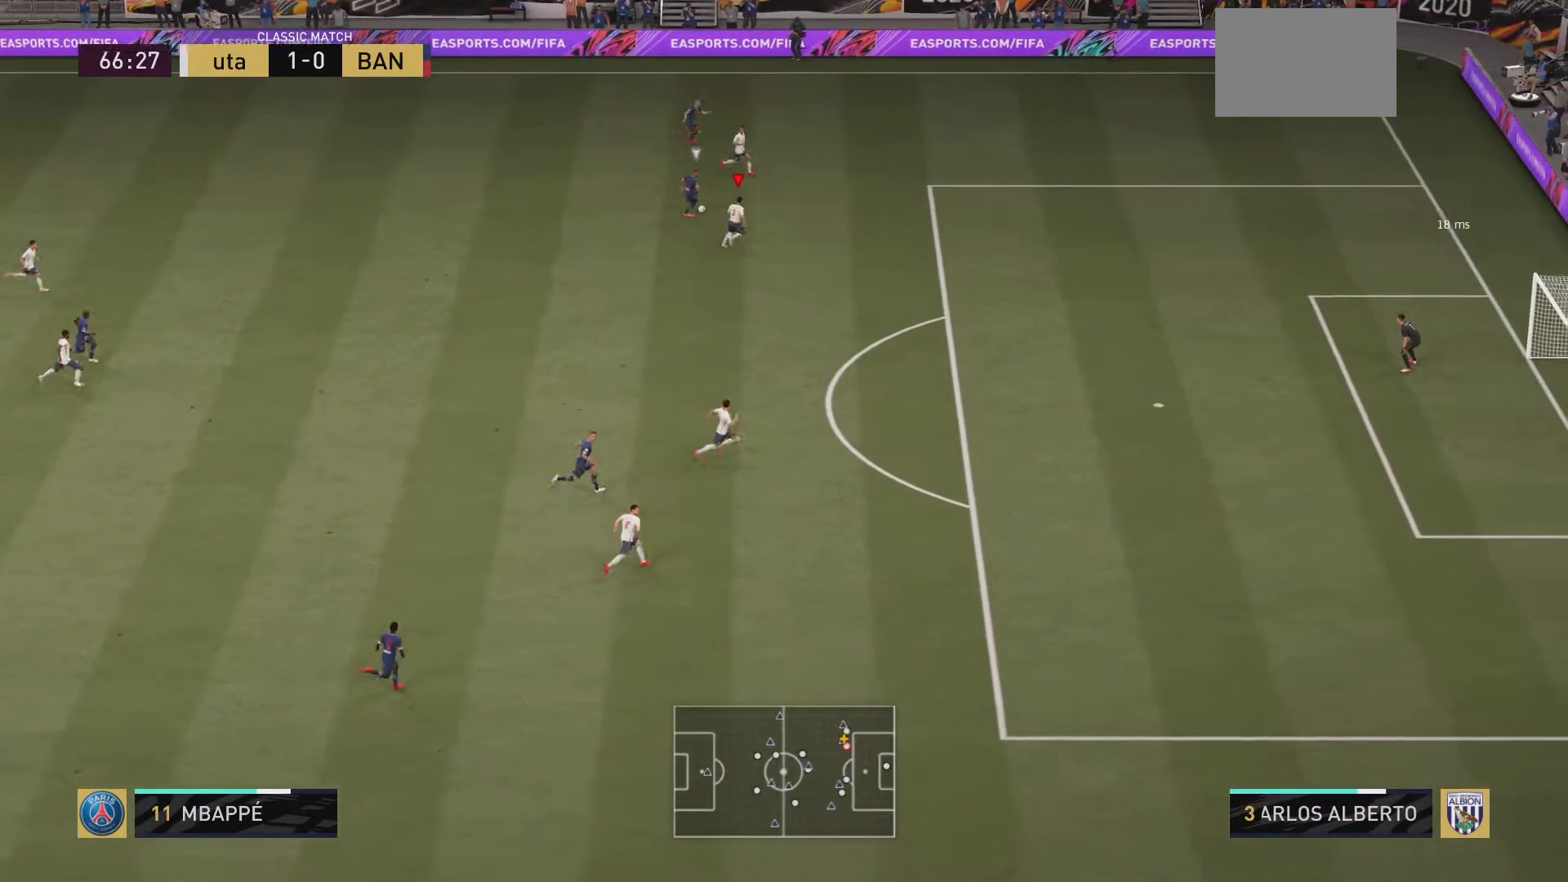
{"buttons": ["L2", "R2"], "left_stick": "down-left", "right_stick": "center", "events": [[217, "left_stick", "down"], [401, "left_stick", "down-left"]]}
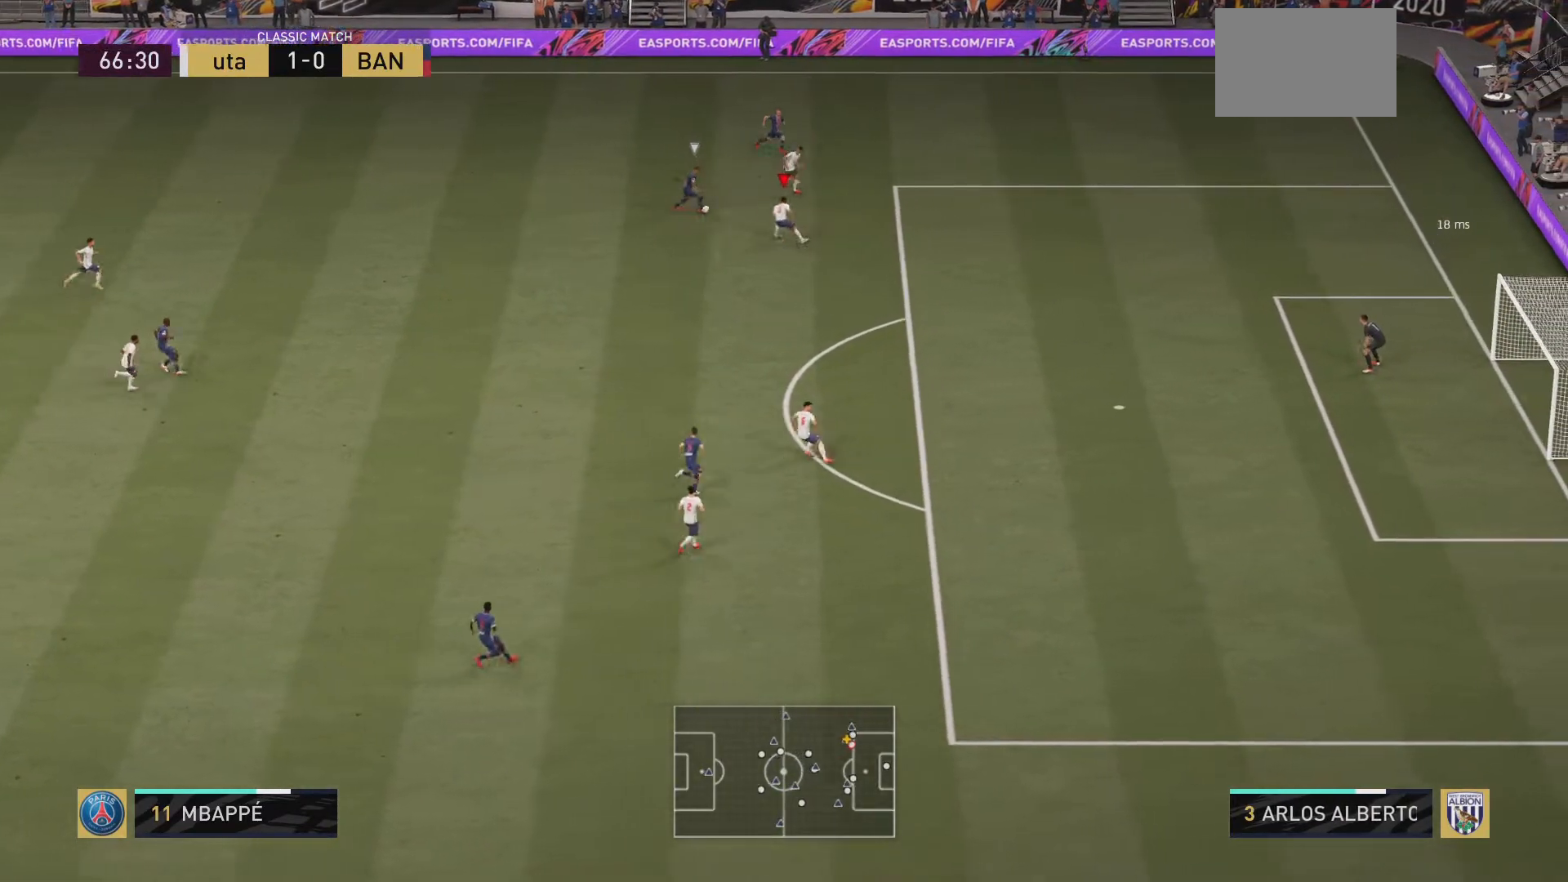
{"buttons": ["L2", "R2"], "left_stick": "up", "right_stick": "center", "events": [[250, "left_stick", "center"], [384, "left_stick", "up"]]}
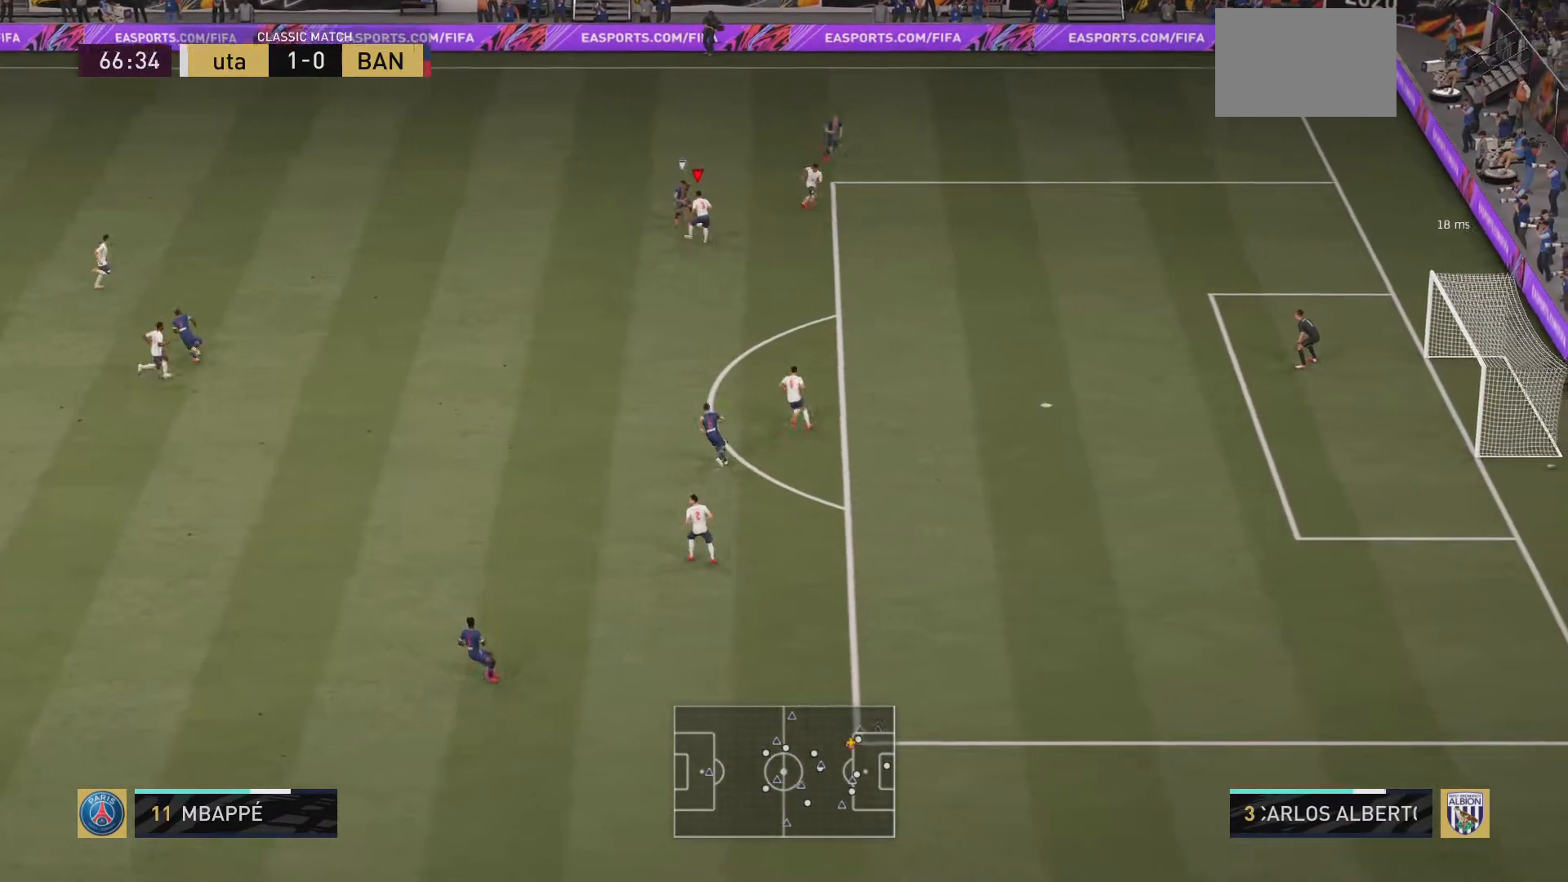
{"buttons": ["R2"], "left_stick": "up-right", "right_stick": "center", "events": [[351, "L2", "up"], [484, "left_stick", "up-right"]]}
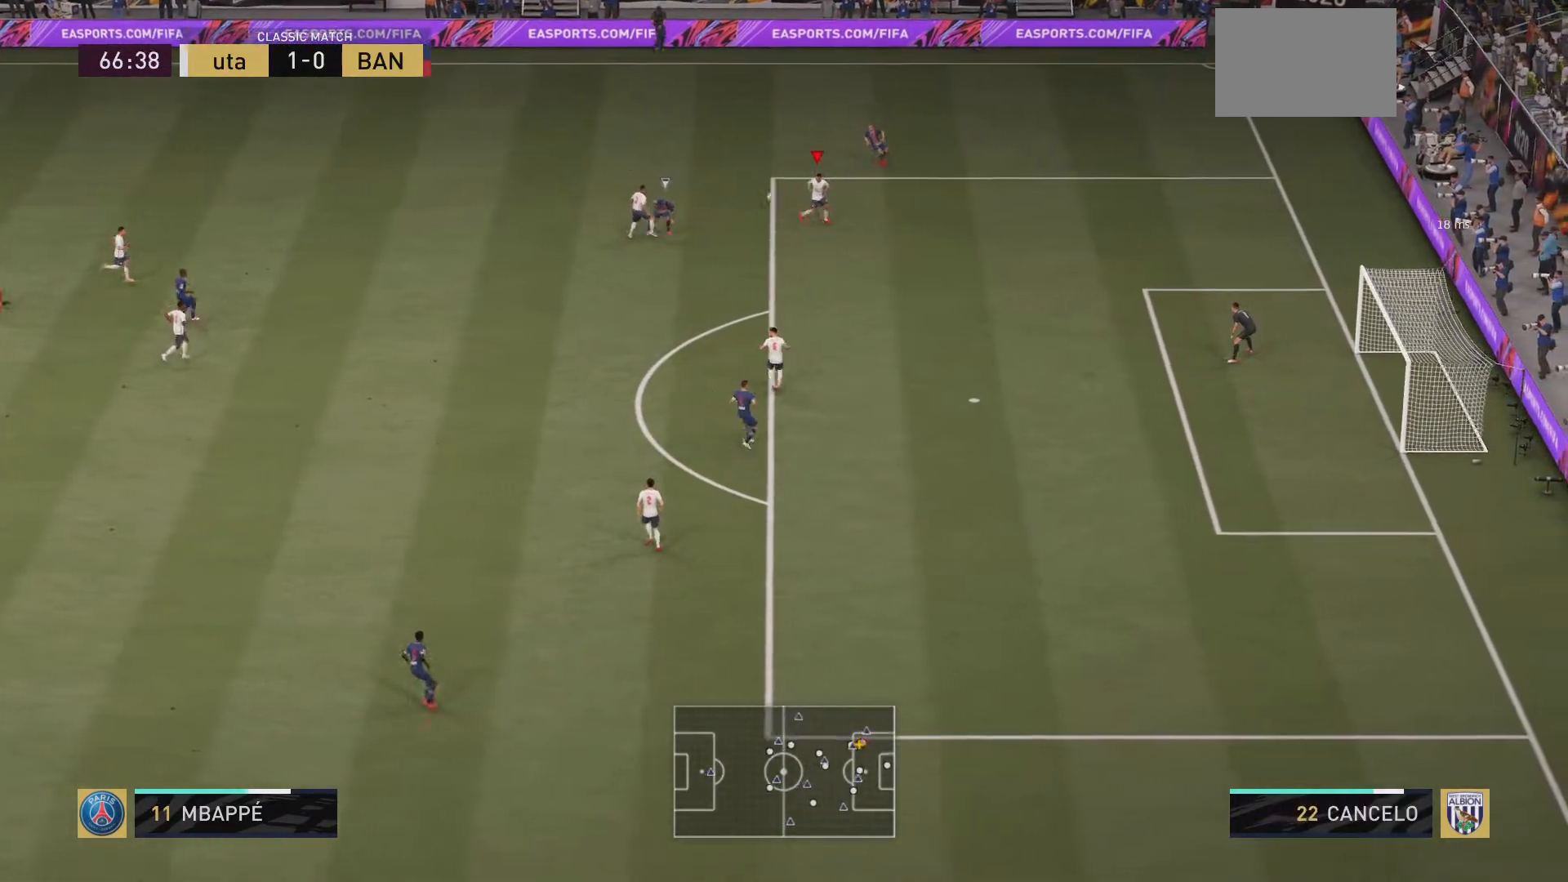
{"buttons": [], "left_stick": "up-left", "right_stick": "down", "events": [[150, "left_stick", "up"], [217, "R2", "up"], [250, "left_stick", "up-left"], [417, "right_stick", "down"]]}
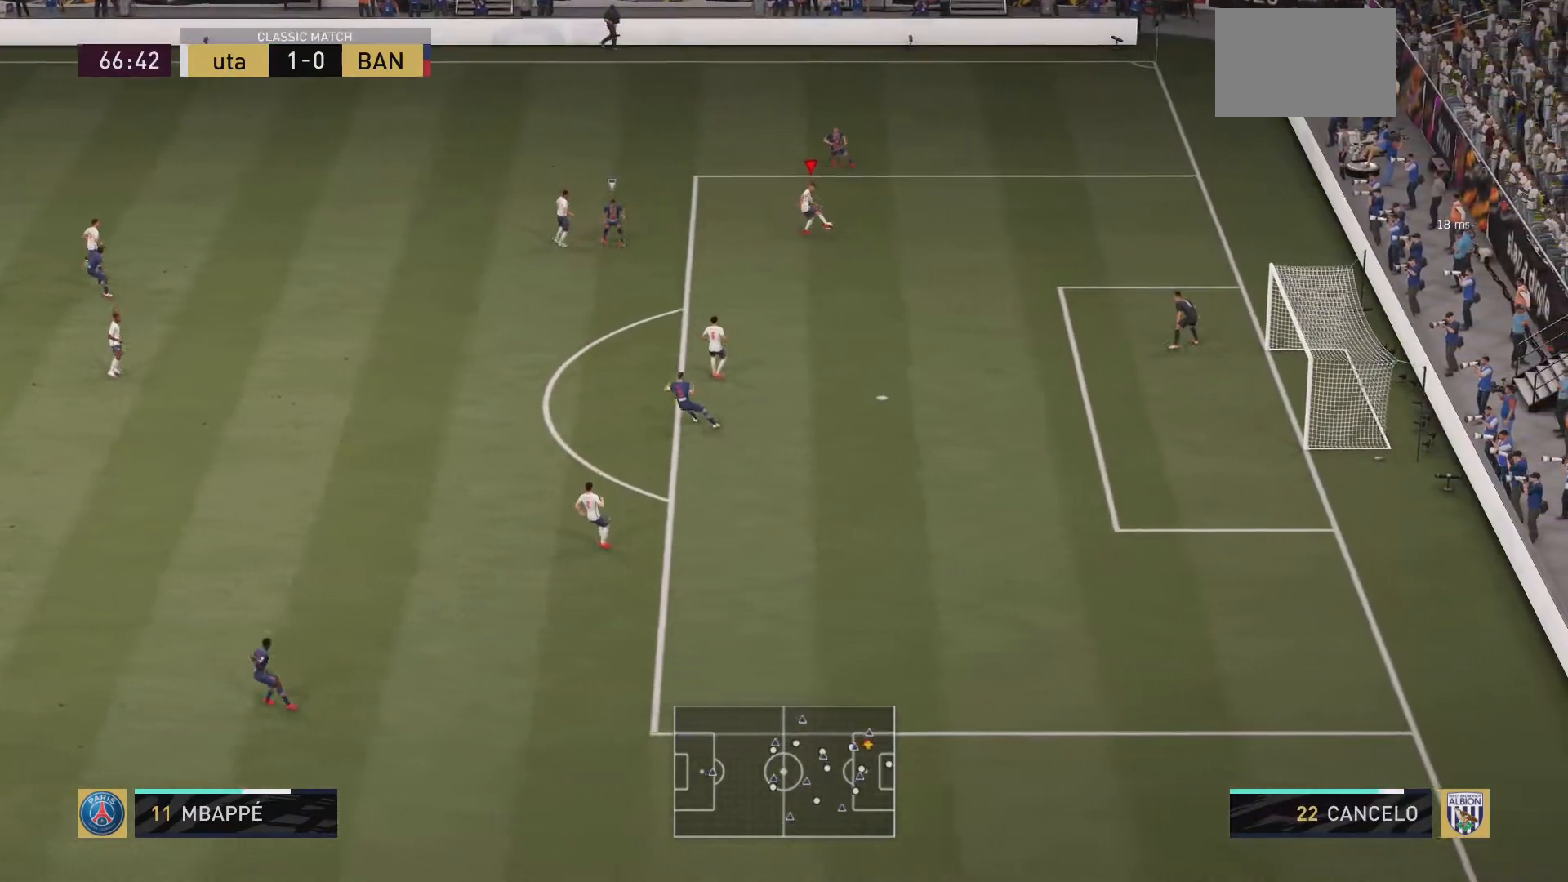
{"buttons": ["TRIANGLE"], "left_stick": "left", "right_stick": "center", "events": [[17, "right_stick", "center"], [317, "TRIANGLE", "down"], [434, "left_stick", "left"]]}
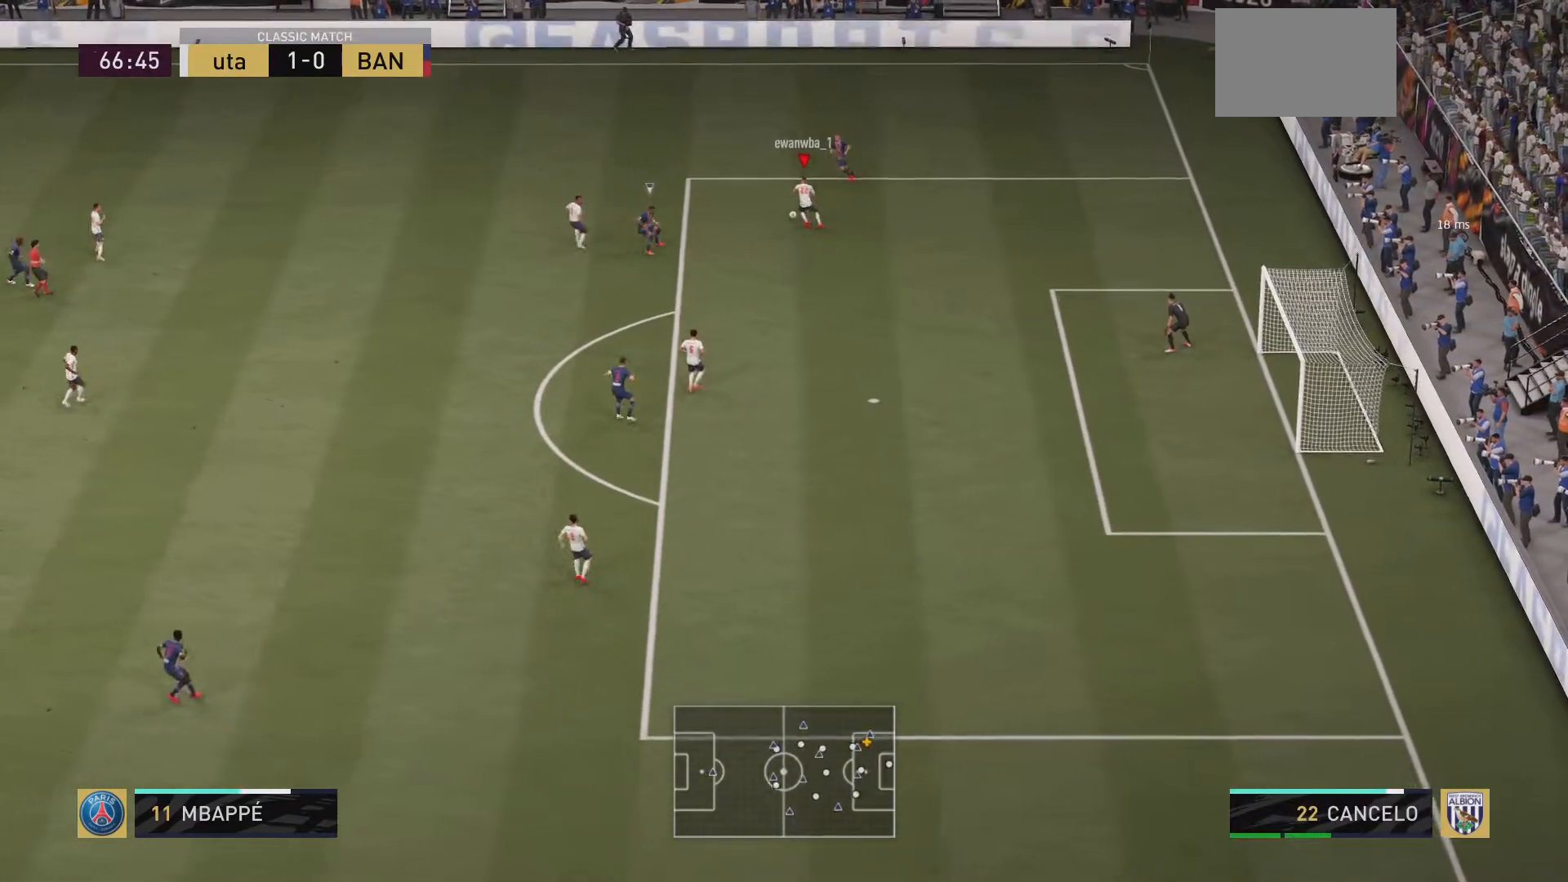
{"buttons": ["R2"], "left_stick": "up-left", "right_stick": "center", "events": [[50, "TRIANGLE", "up"], [150, "right_stick", "down"], [200, "right_stick", "center"], [400, "left_stick", "up-left"], [500, "R2", "down"]]}
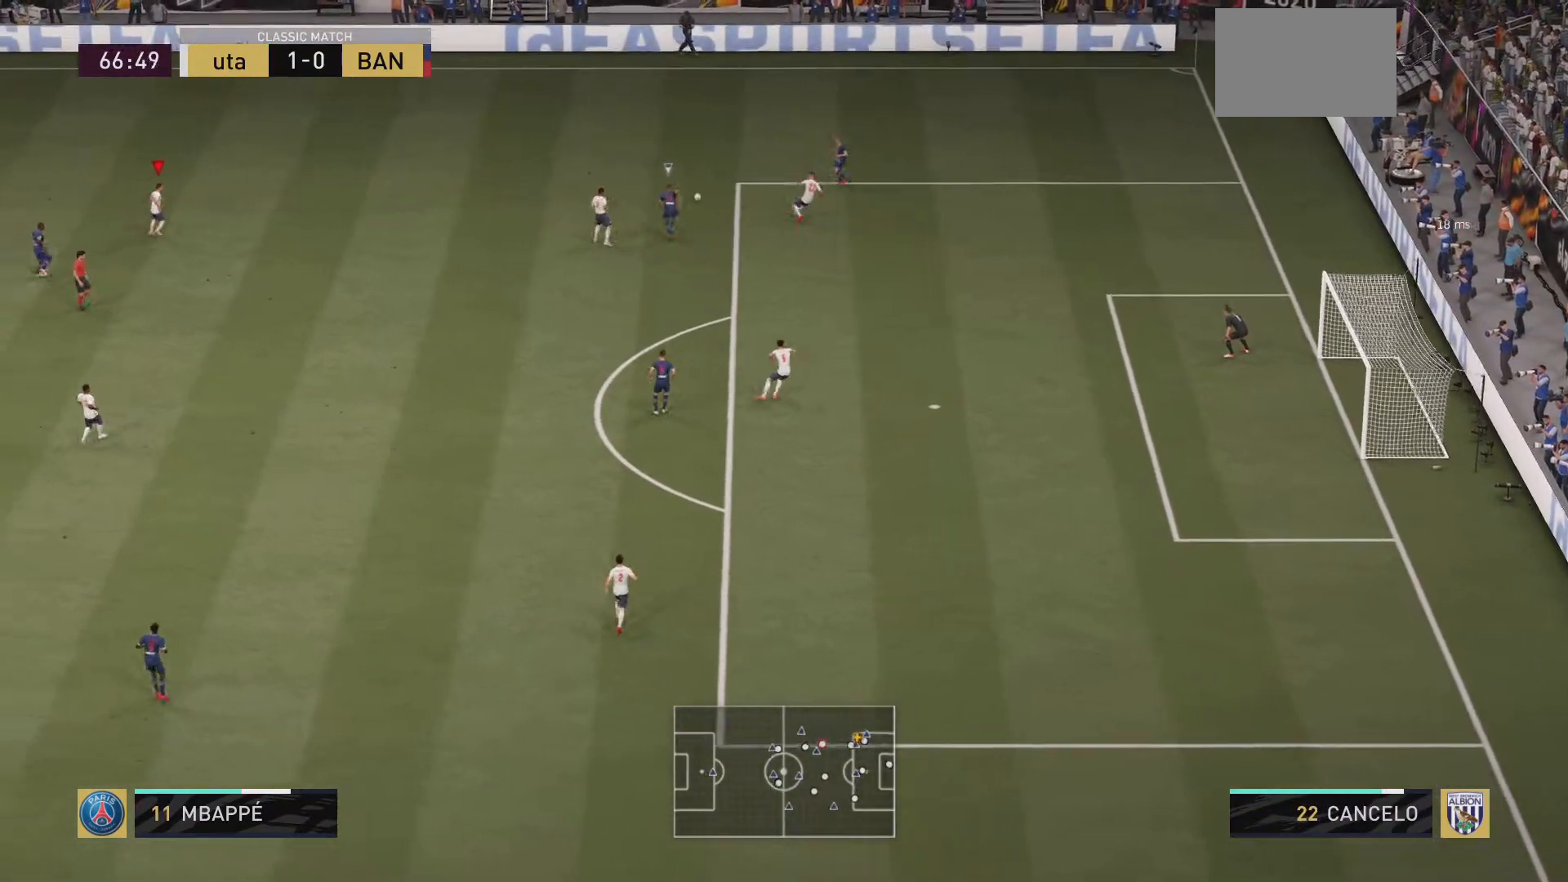
{"buttons": ["R2"], "left_stick": "up-left", "right_stick": "center", "events": []}
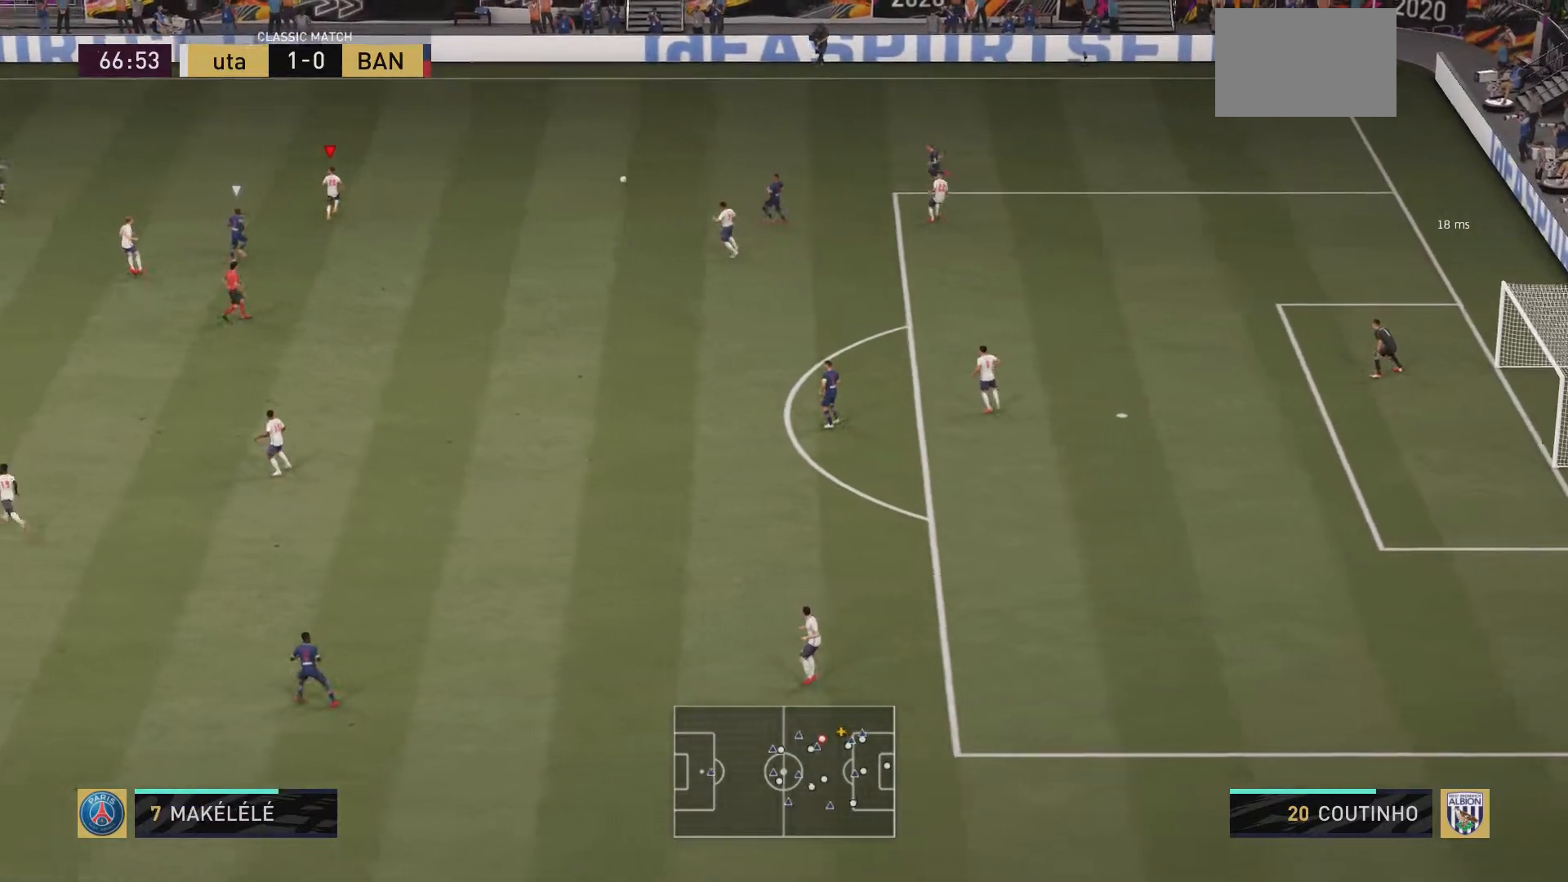
{"buttons": [], "left_stick": "up-left", "right_stick": "center", "events": [[467, "R2", "up"]]}
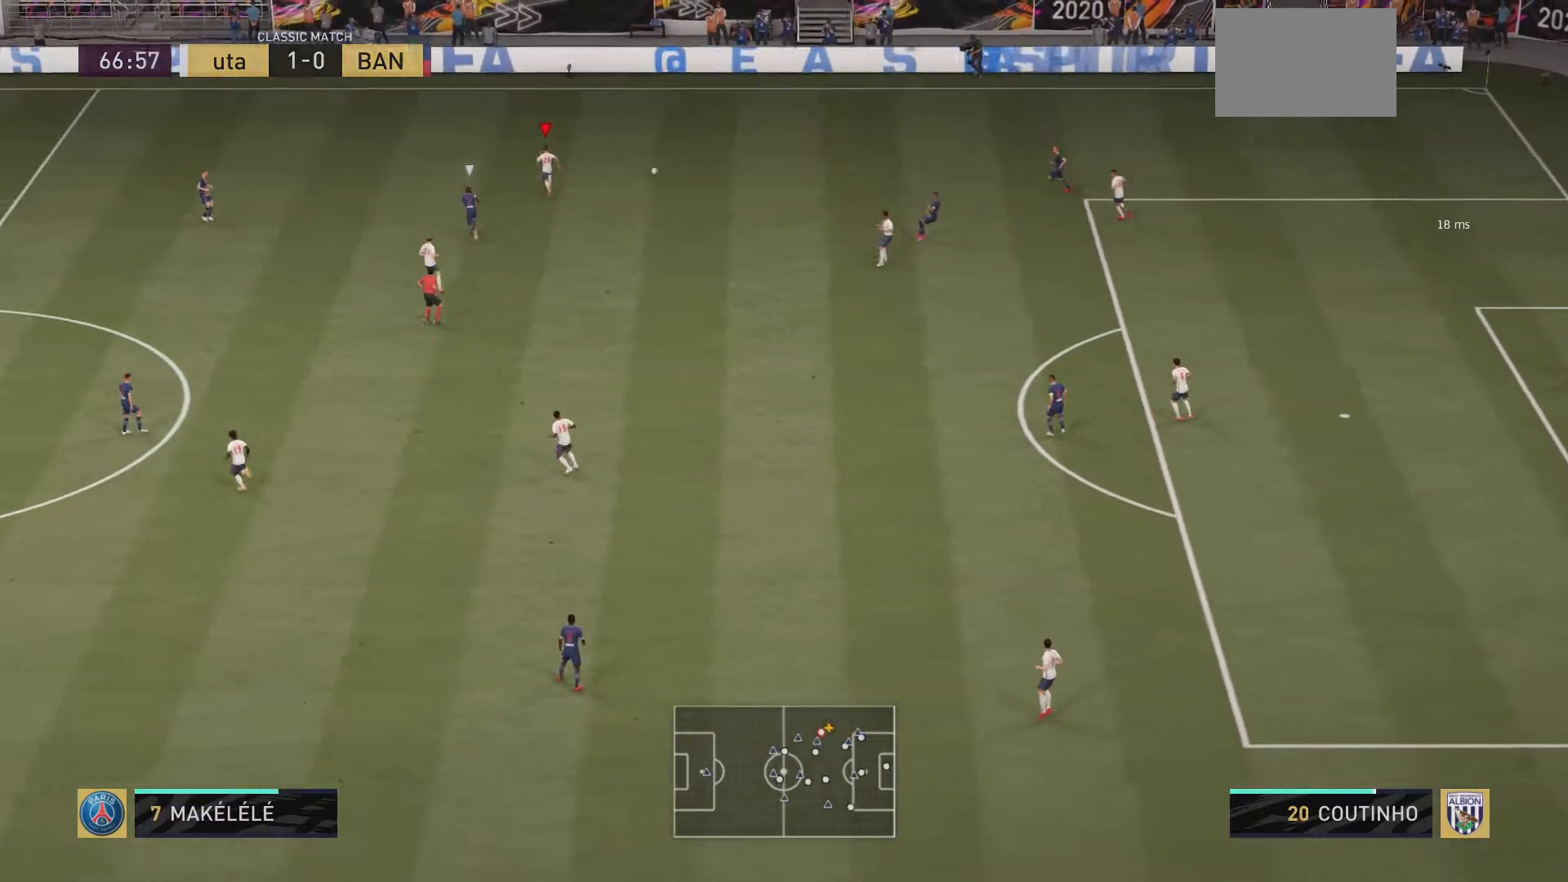
{"buttons": [], "left_stick": "up-left", "right_stick": "down", "events": [[301, "right_stick", "up"], [401, "right_stick", "center"], [451, "right_stick", "down"]]}
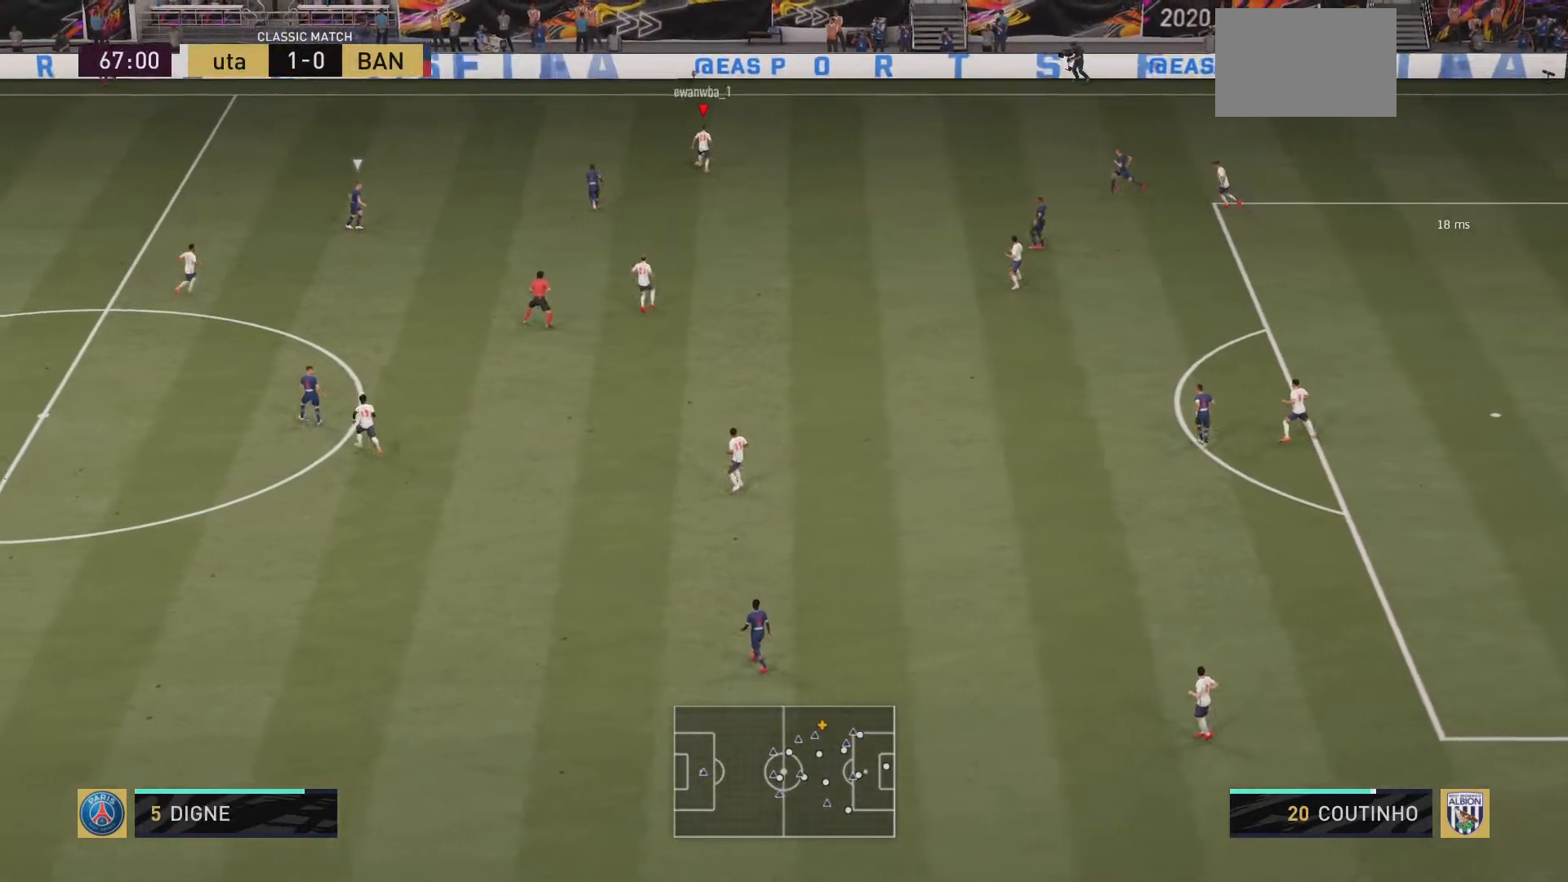
{"buttons": [], "left_stick": "center", "right_stick": "center", "events": [[100, "right_stick", "center"], [233, "left_stick", "center"]]}
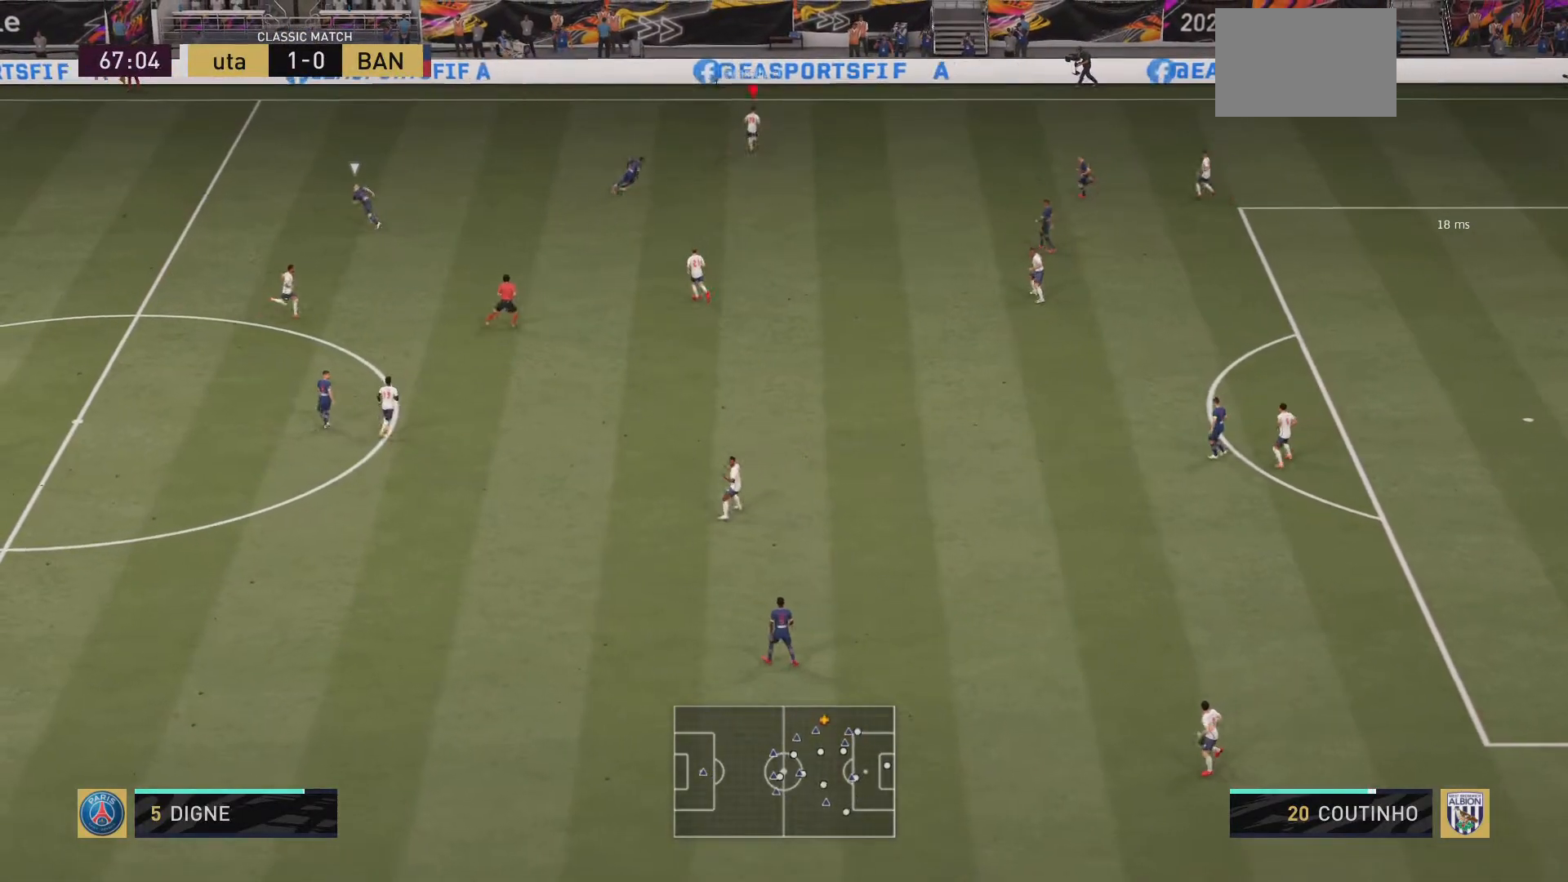
{"buttons": [], "left_stick": "down", "right_stick": "center", "events": [[100, "left_stick", "down"]]}
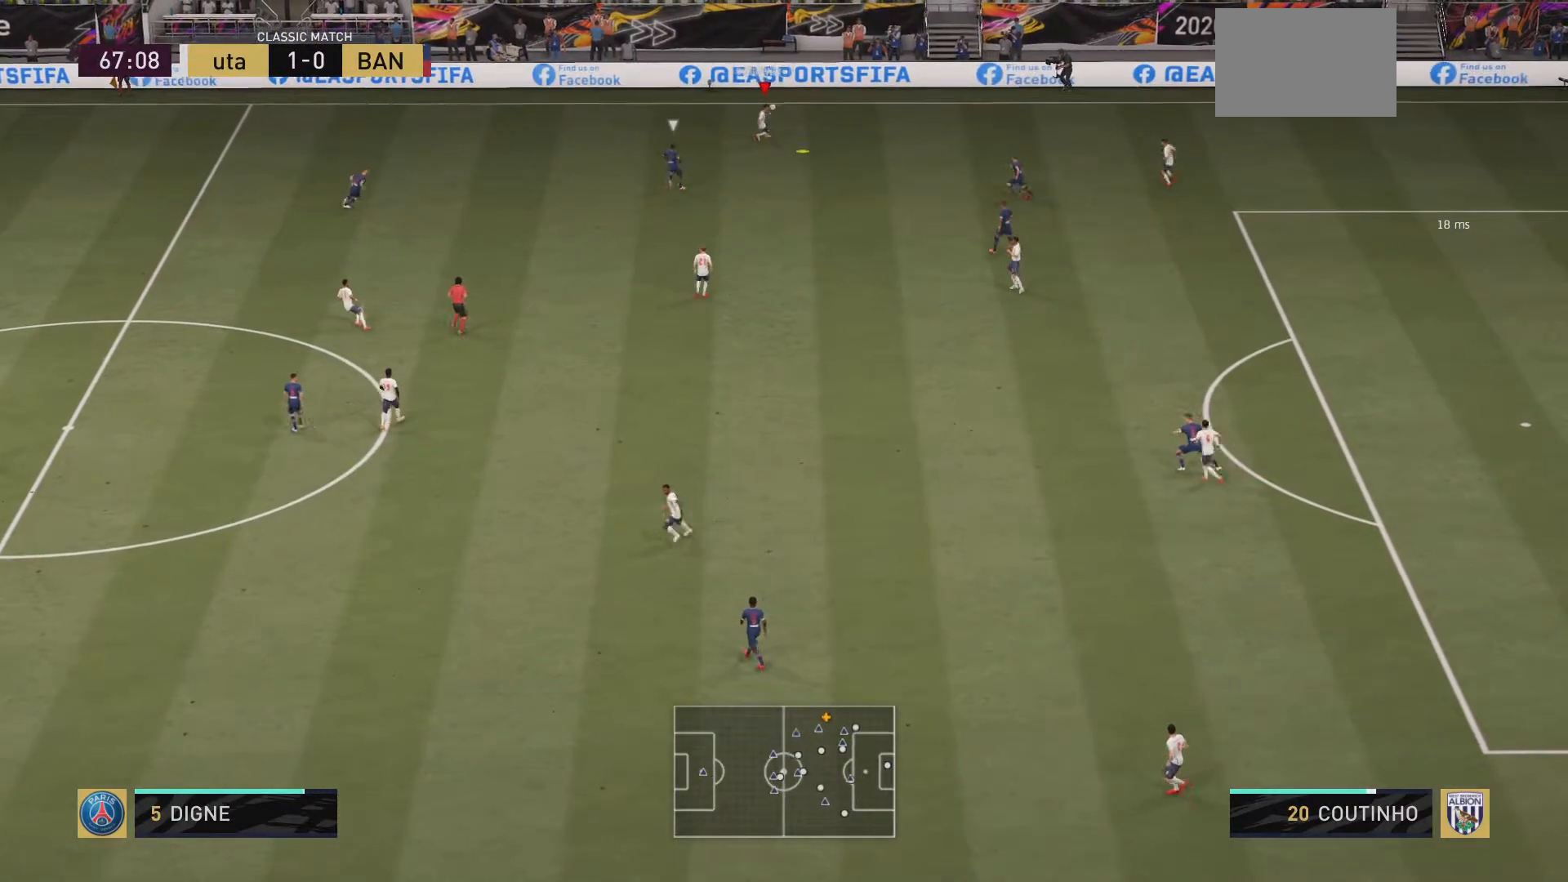
{"buttons": [], "left_stick": "down", "right_stick": "center", "events": [[50, "CROSS", "down"], [217, "CROSS", "up"]]}
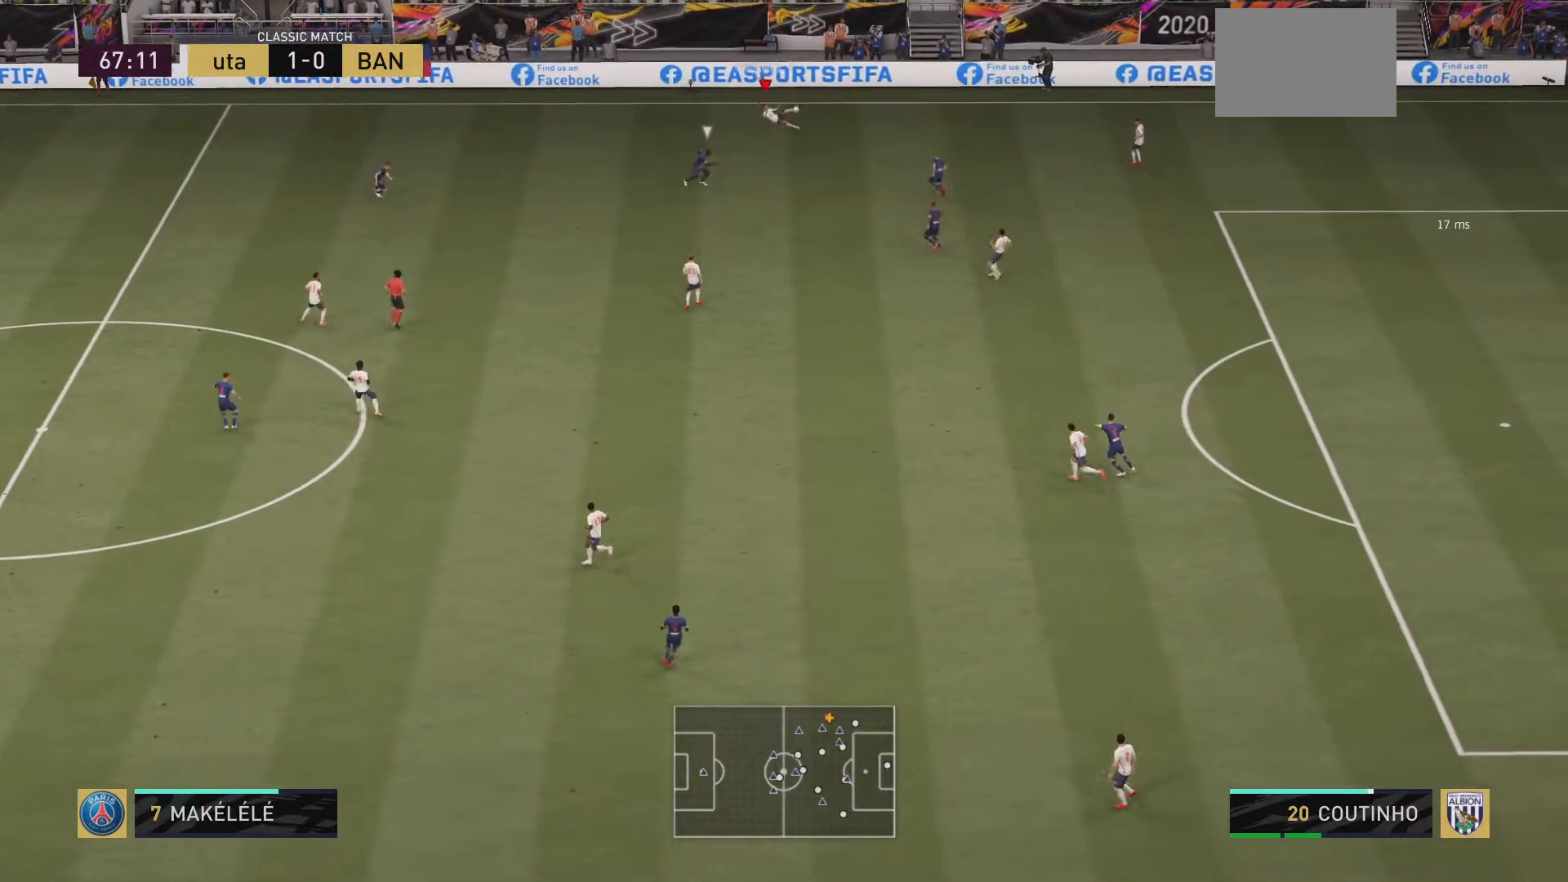
{"buttons": [], "left_stick": "center", "right_stick": "center", "events": [[283, "left_stick", "center"]]}
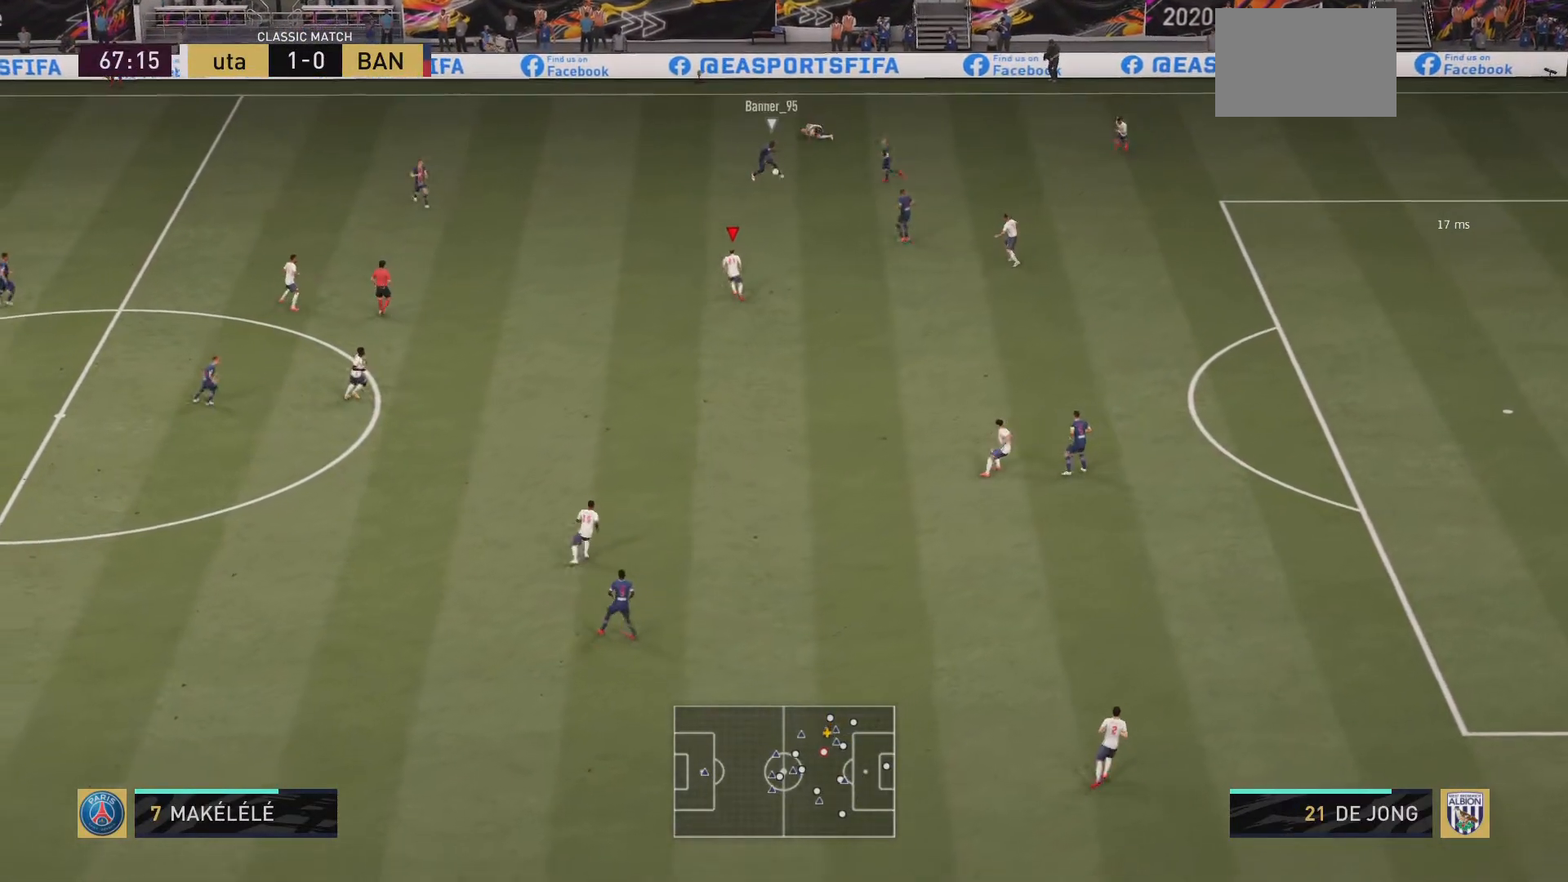
{"buttons": ["R2"], "left_stick": "left", "right_stick": "center", "events": [[33, "left_stick", "up-left"], [367, "R2", "down"], [484, "left_stick", "left"]]}
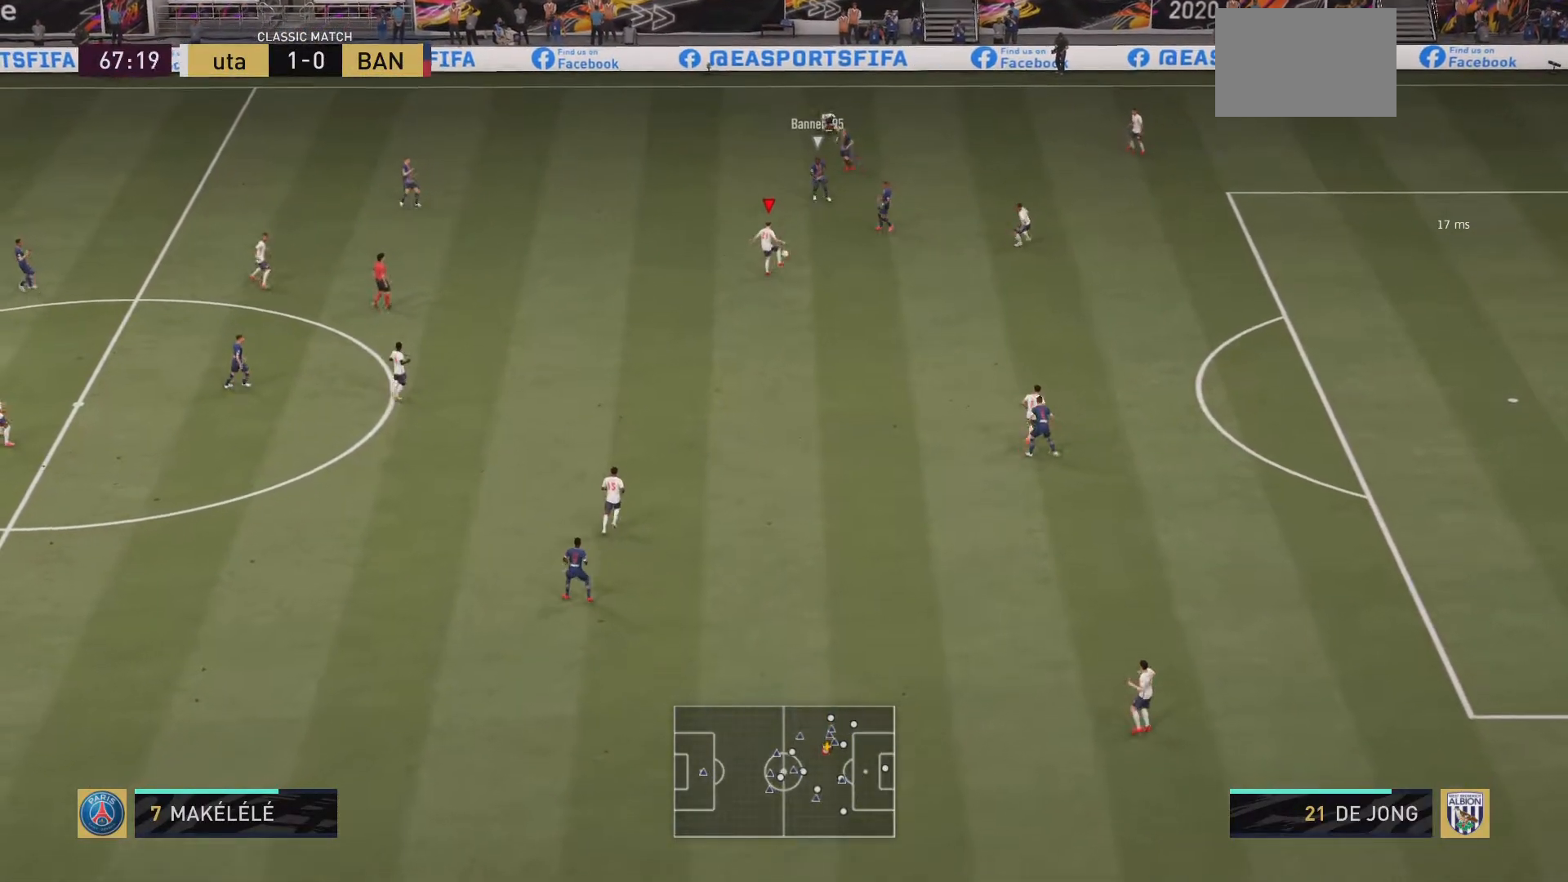
{"buttons": [], "left_stick": "down-left", "right_stick": "center", "events": [[50, "R2", "up"], [217, "left_stick", "down-left"]]}